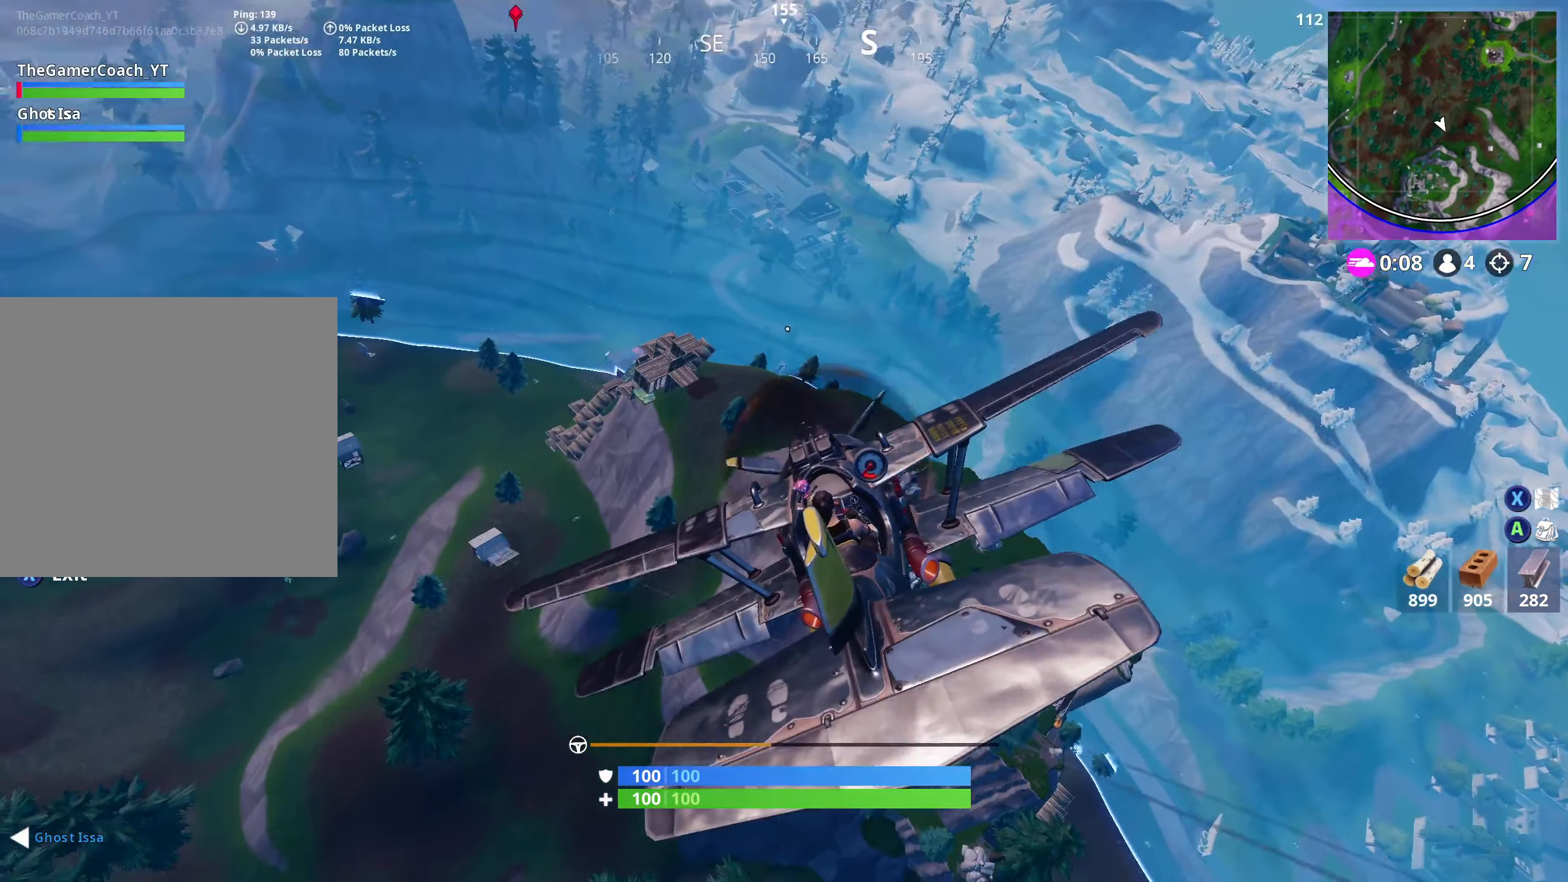
Gameplay with a controller (Xbox layout); each line is a JSON object with the inputs held at the frame after it. "events" lists button and stick changes between this image and that frame as [ms after this image, input, new state], when the widget could be followed in between.
{"buttons": ["L2"], "left_stick": "center", "right_stick": "center", "events": [[300, "left_stick", "left"], [466, "left_stick", "center"]]}
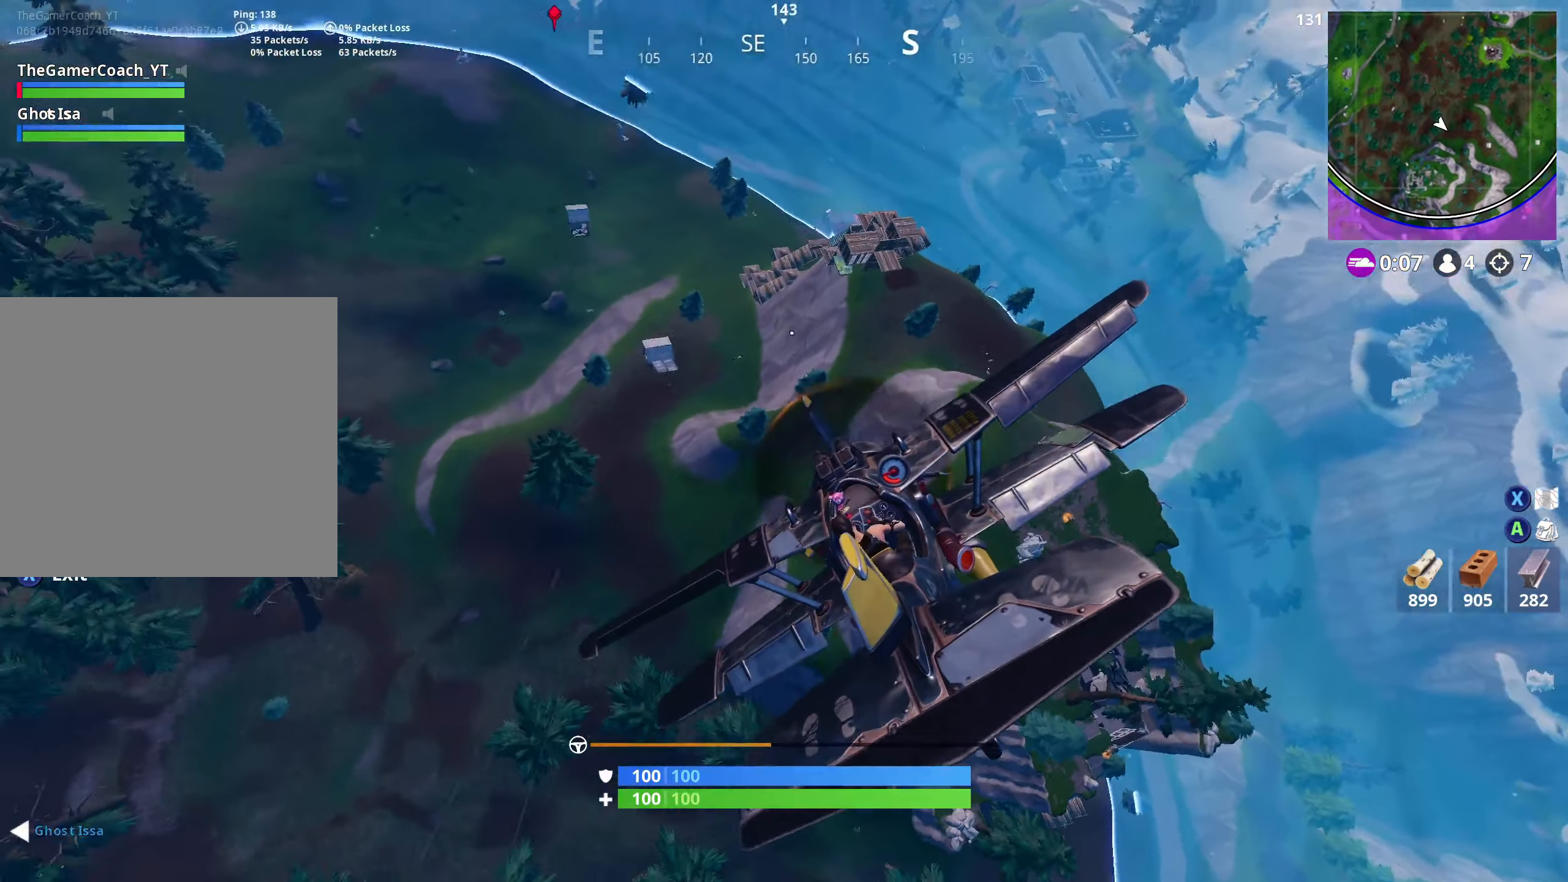
{"buttons": ["L2", "R2"], "left_stick": "right", "right_stick": "center", "events": [[150, "R2", "down"], [316, "left_stick", "right"]]}
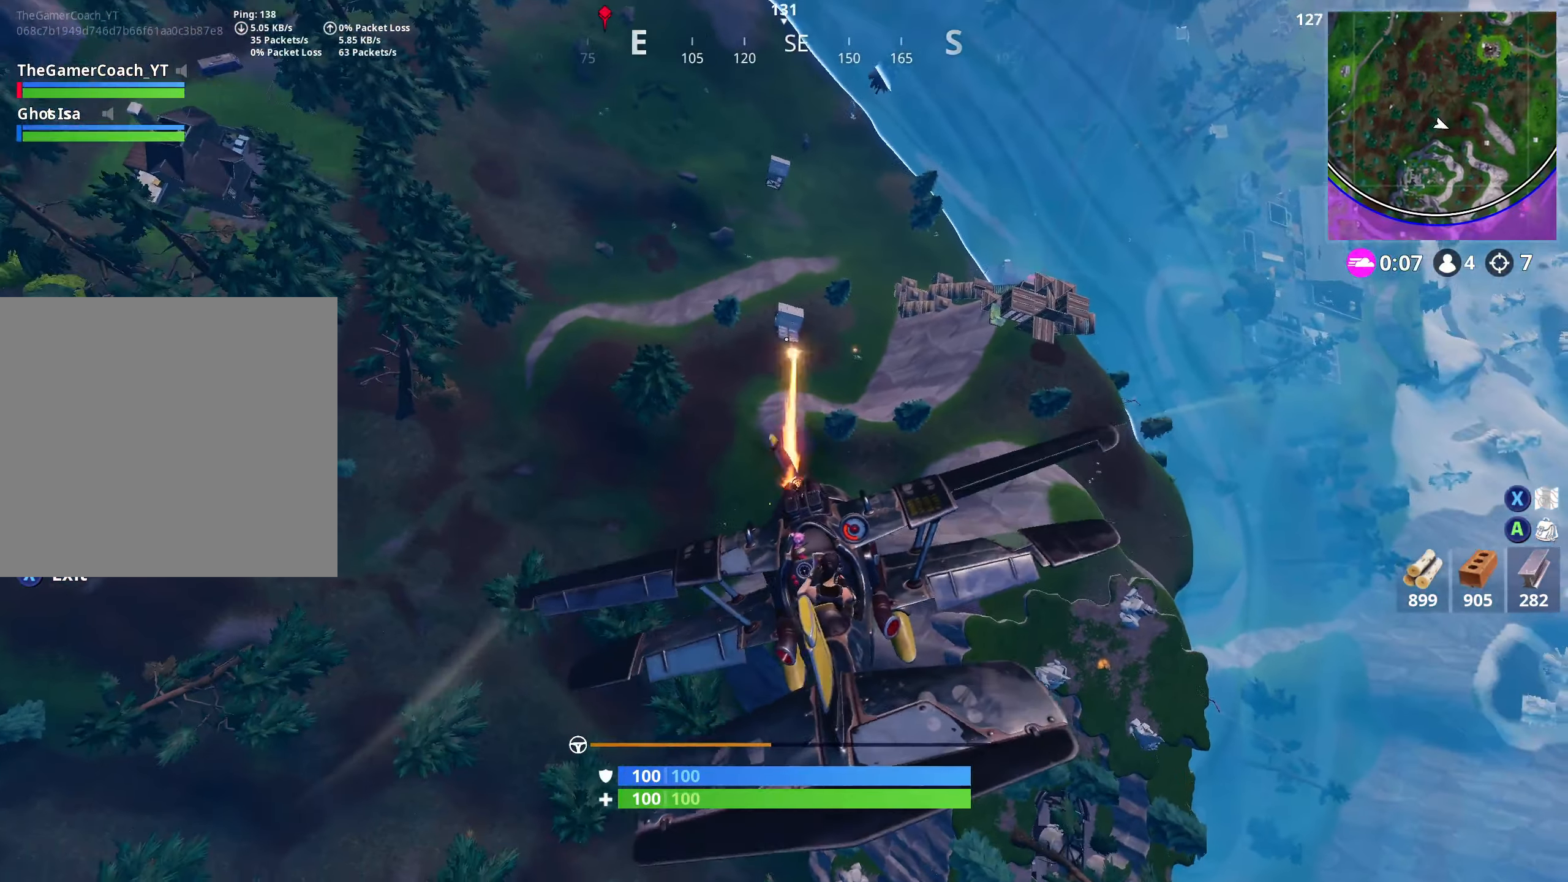
{"buttons": ["L2", "R2"], "left_stick": "center", "right_stick": "down-right", "events": [[83, "left_stick", "center"], [316, "right_stick", "down-right"]]}
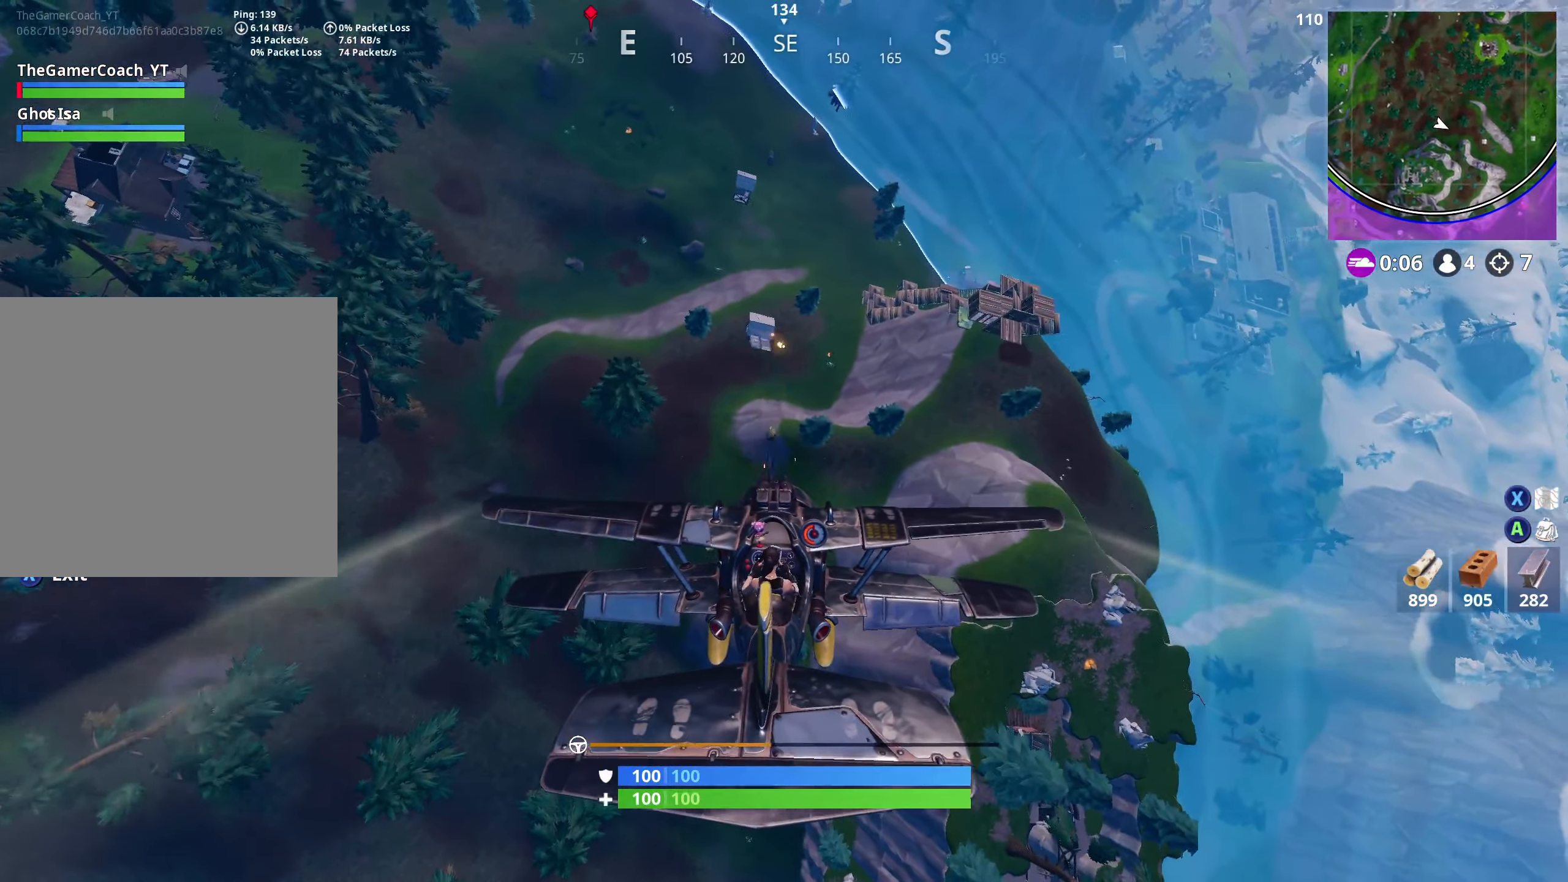
{"buttons": ["L2", "R2"], "left_stick": "center", "right_stick": "center", "events": [[83, "right_stick", "center"]]}
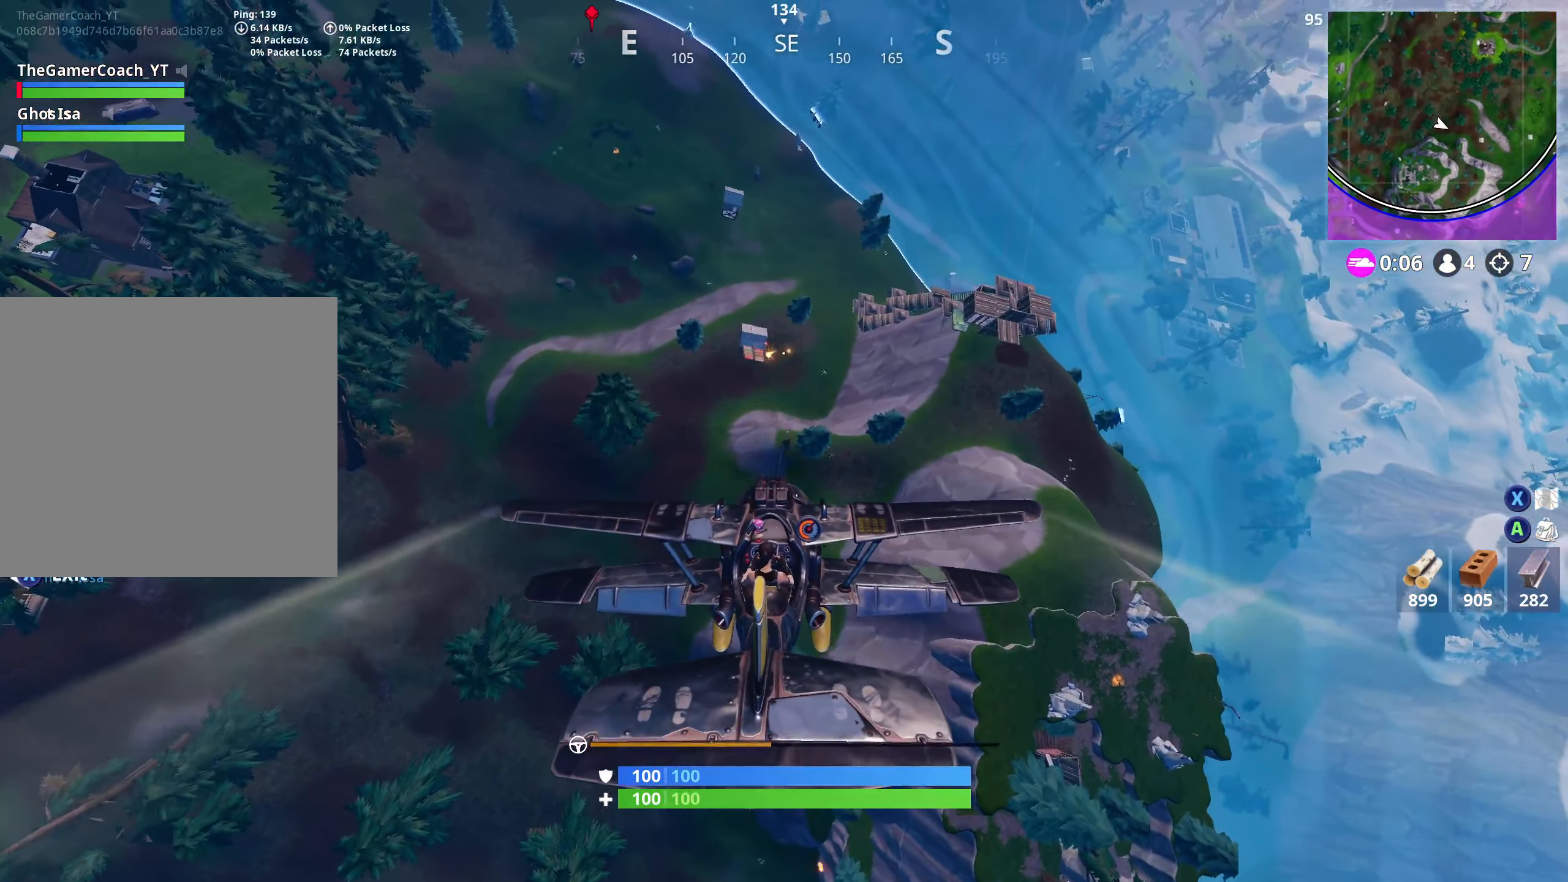
{"buttons": ["L2", "R2"], "left_stick": "down-right", "right_stick": "center", "events": [[50, "left_stick", "up-left"], [166, "left_stick", "center"], [366, "left_stick", "down-right"]]}
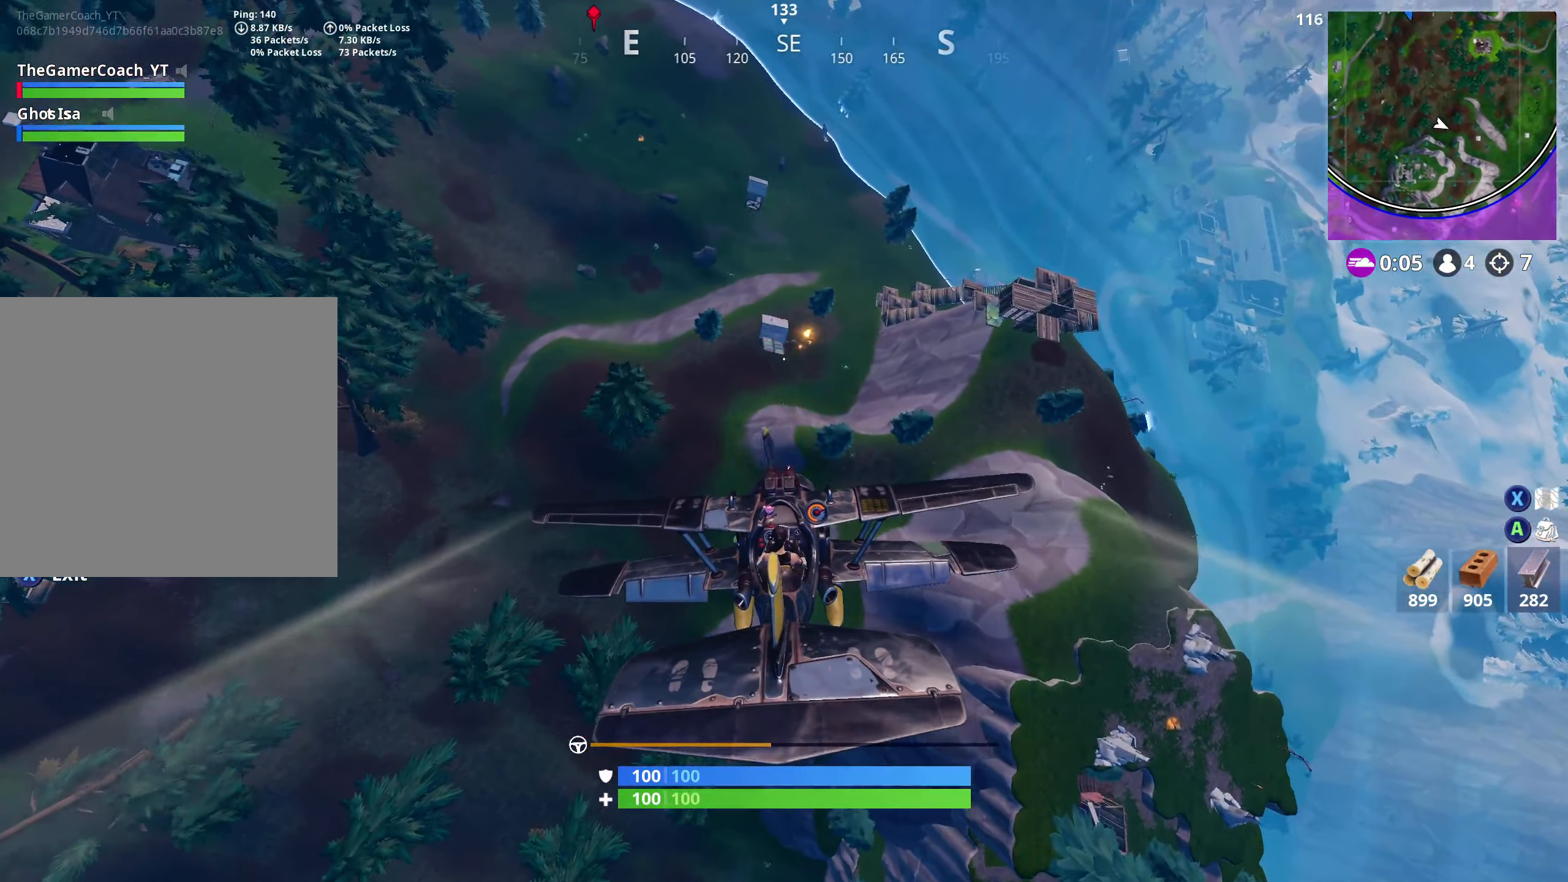
{"buttons": ["L2", "R2"], "left_stick": "center", "right_stick": "center", "events": [[16, "left_stick", "center"]]}
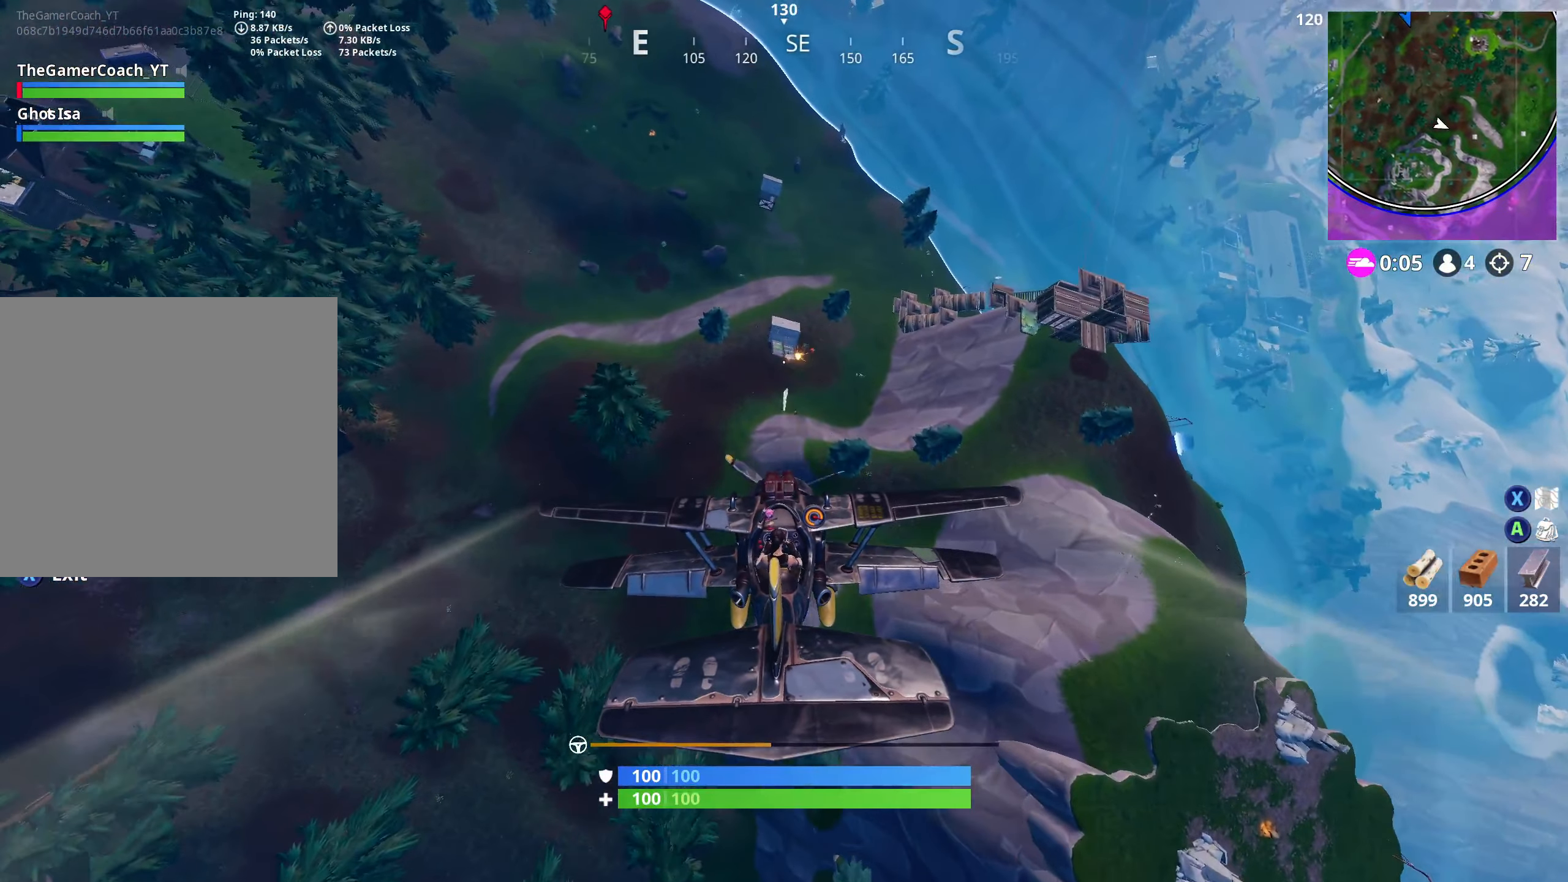
{"buttons": [], "left_stick": "center", "right_stick": "center", "events": [[66, "L2", "up"], [116, "A", "down"], [483, "A", "up"], [483, "R2", "up"]]}
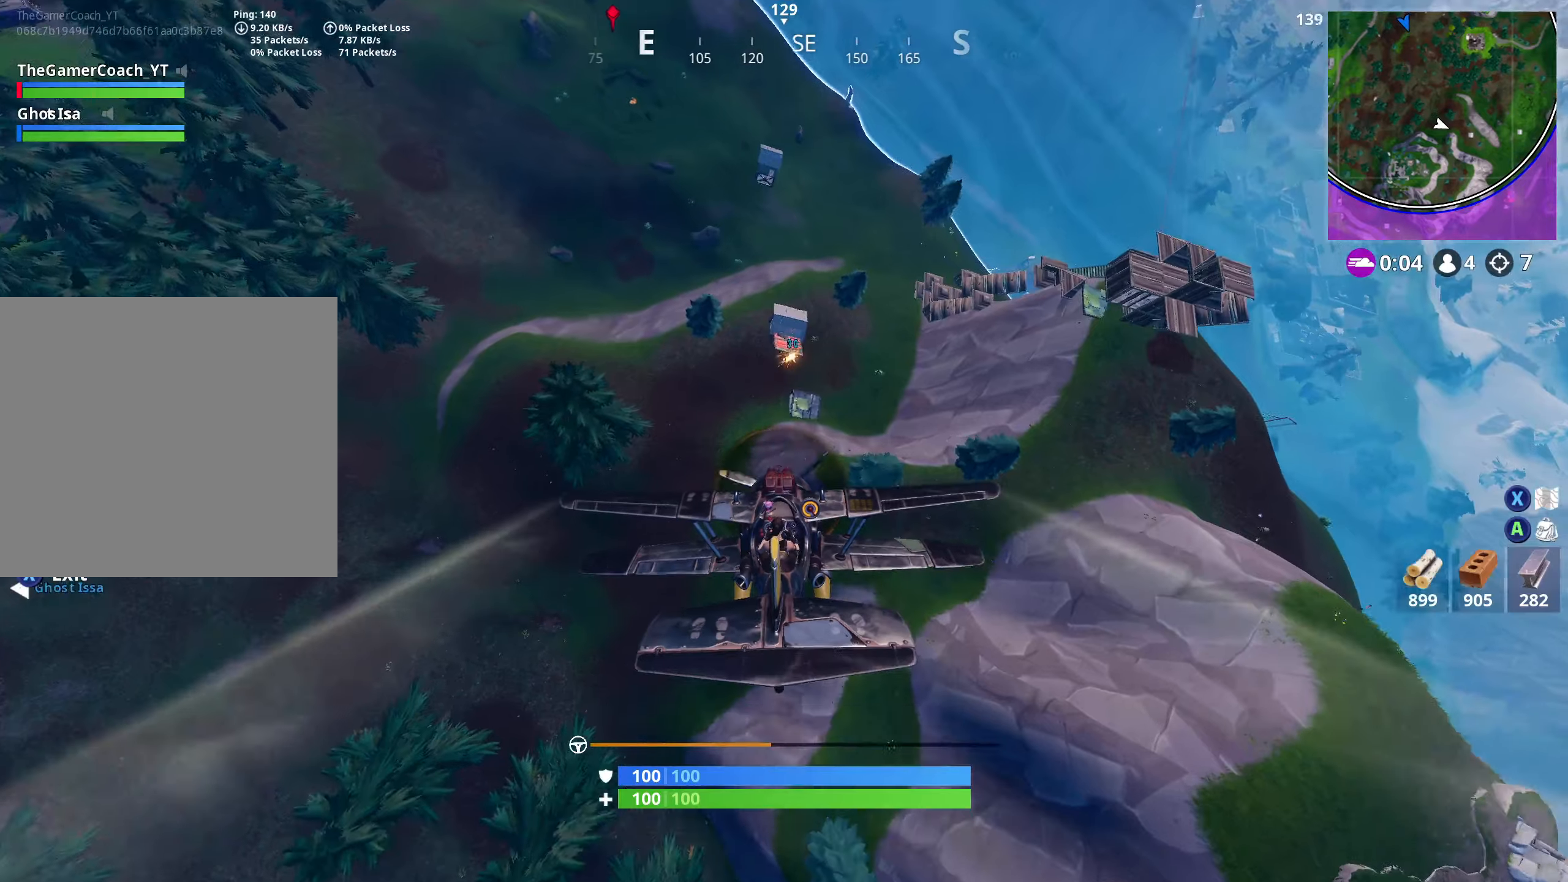
{"buttons": ["X"], "left_stick": "center", "right_stick": "center", "events": [[83, "X", "down"]]}
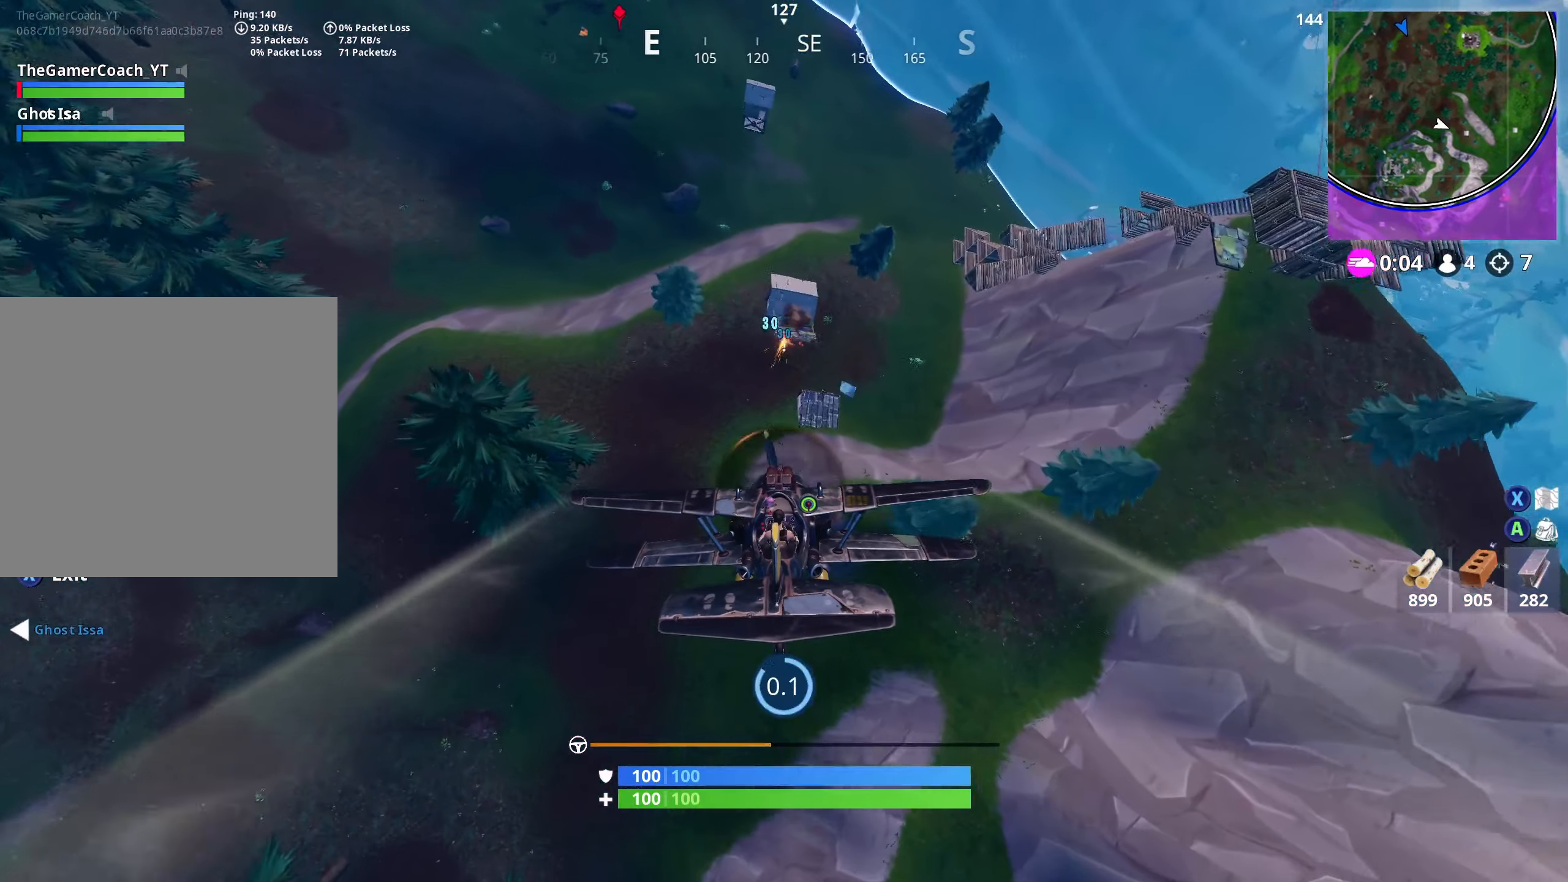
{"buttons": [], "left_stick": "up-right", "right_stick": "right", "events": [[117, "left_stick", "right"], [200, "X", "up"], [350, "right_stick", "right"], [450, "left_stick", "up-right"]]}
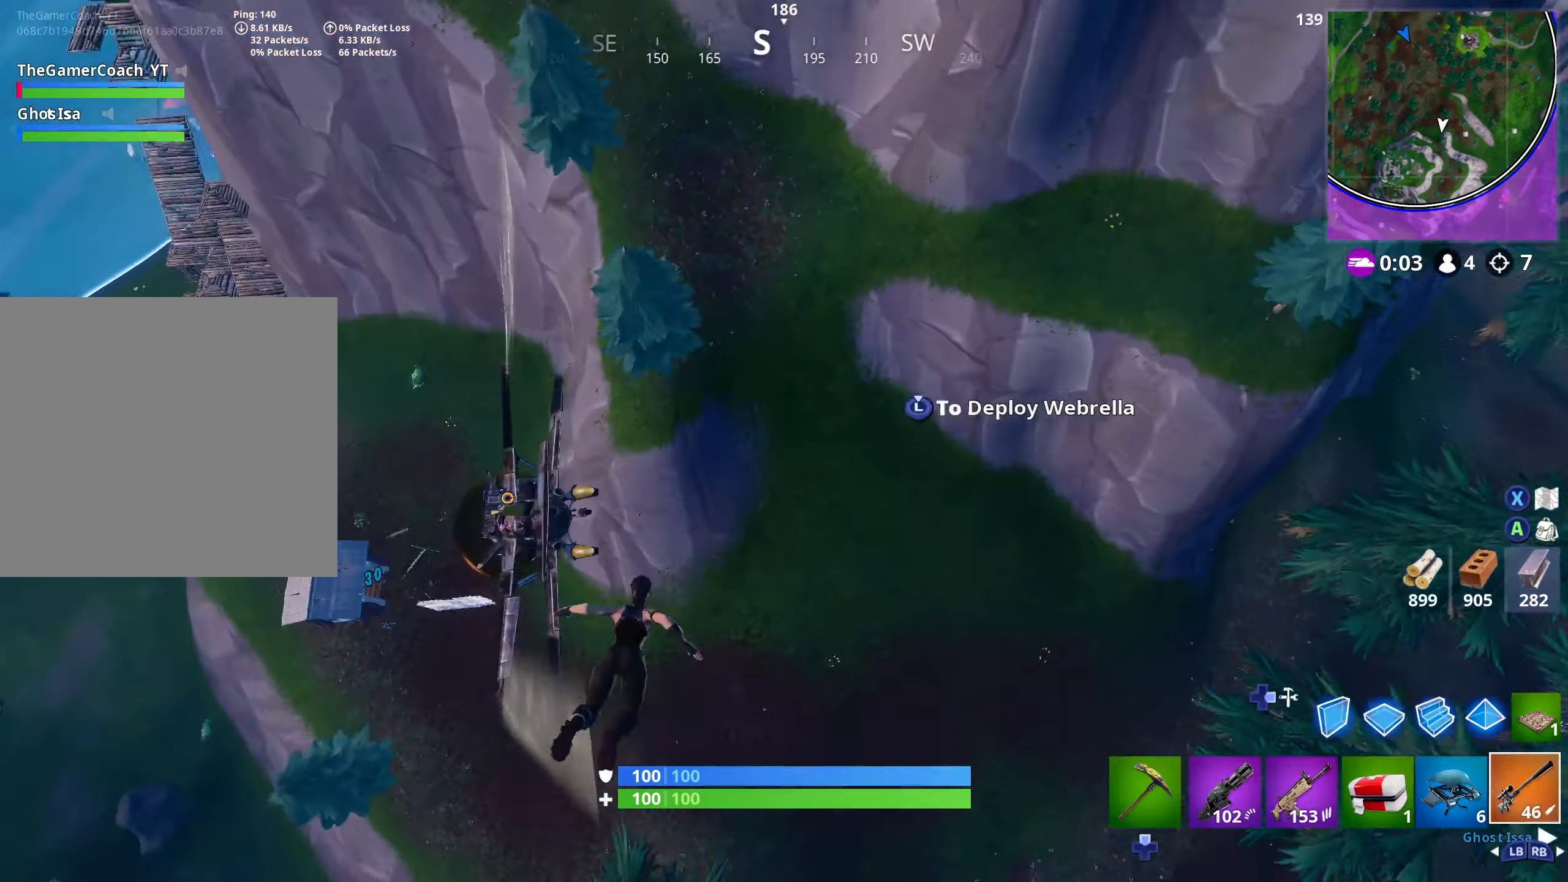
{"buttons": [], "left_stick": "up", "right_stick": "center", "events": [[17, "right_stick", "center"], [183, "right_stick", "up-left"], [350, "left_stick", "up"], [383, "right_stick", "center"]]}
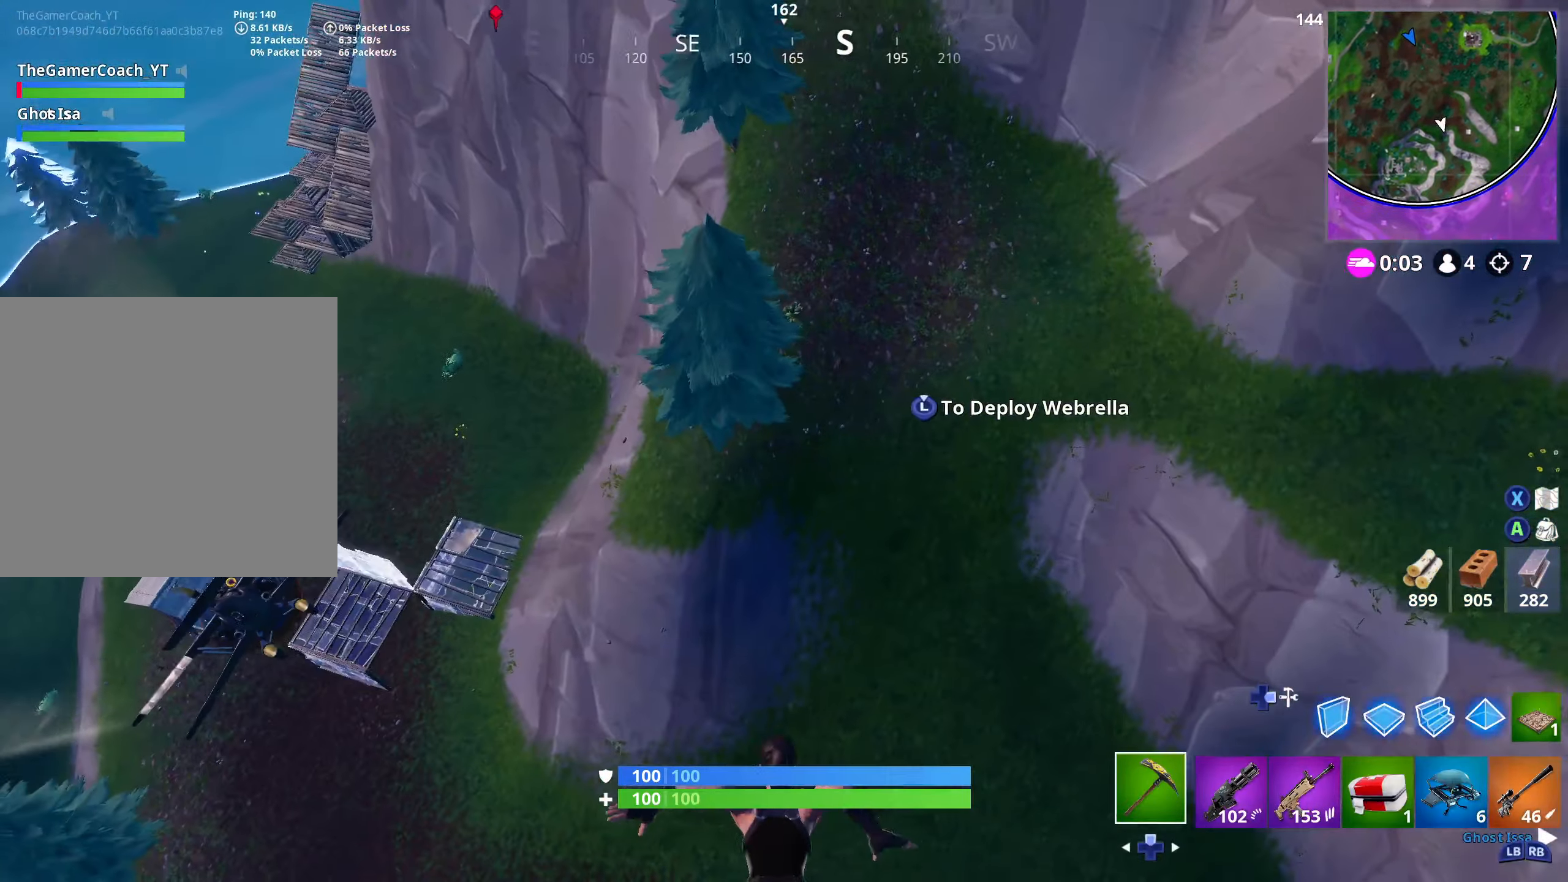
{"buttons": [], "left_stick": "up-right", "right_stick": "up-right", "events": [[50, "right_stick", "up-left"], [217, "left_stick", "up-right"], [217, "right_stick", "center"], [467, "right_stick", "up-right"]]}
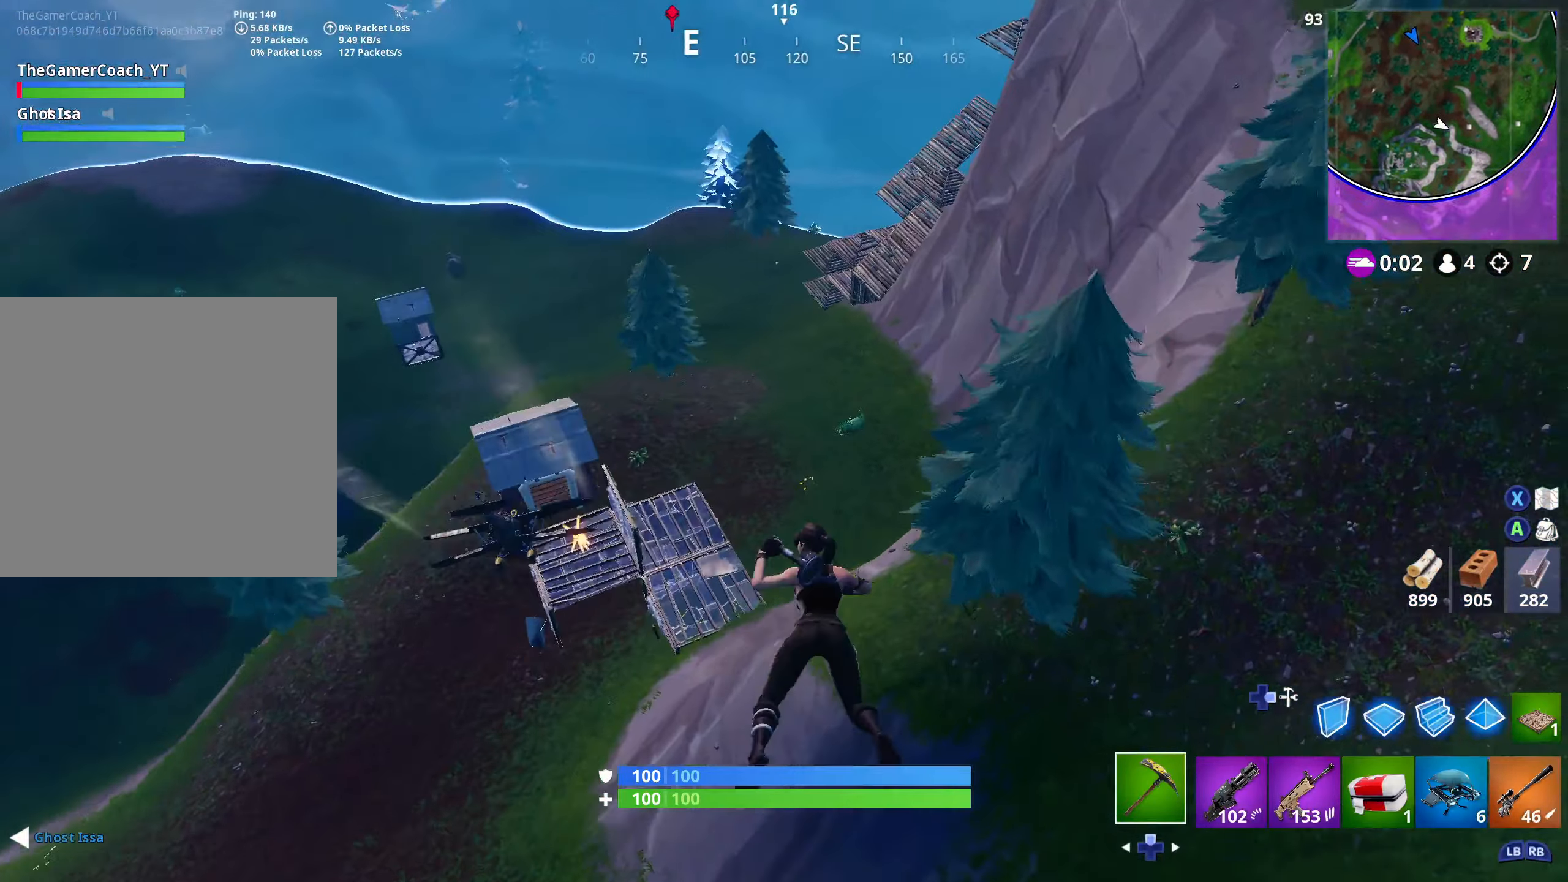
{"buttons": [], "left_stick": "up-right", "right_stick": "left", "events": [[100, "right_stick", "center"], [450, "right_stick", "left"]]}
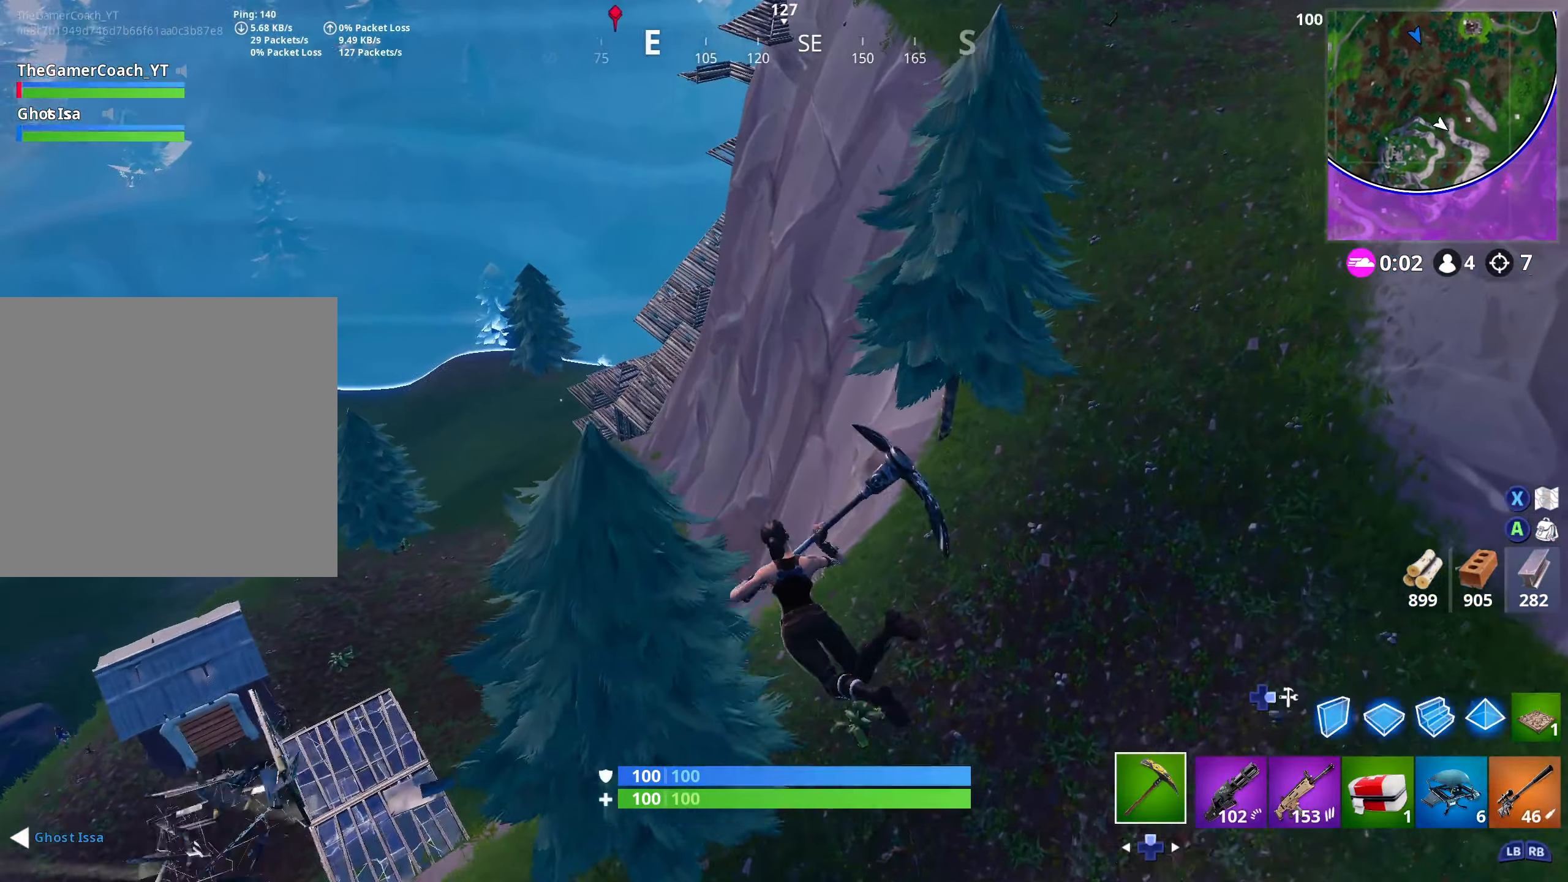
{"buttons": [], "left_stick": "up-right", "right_stick": "up-left", "events": [[283, "right_stick", "up-left"]]}
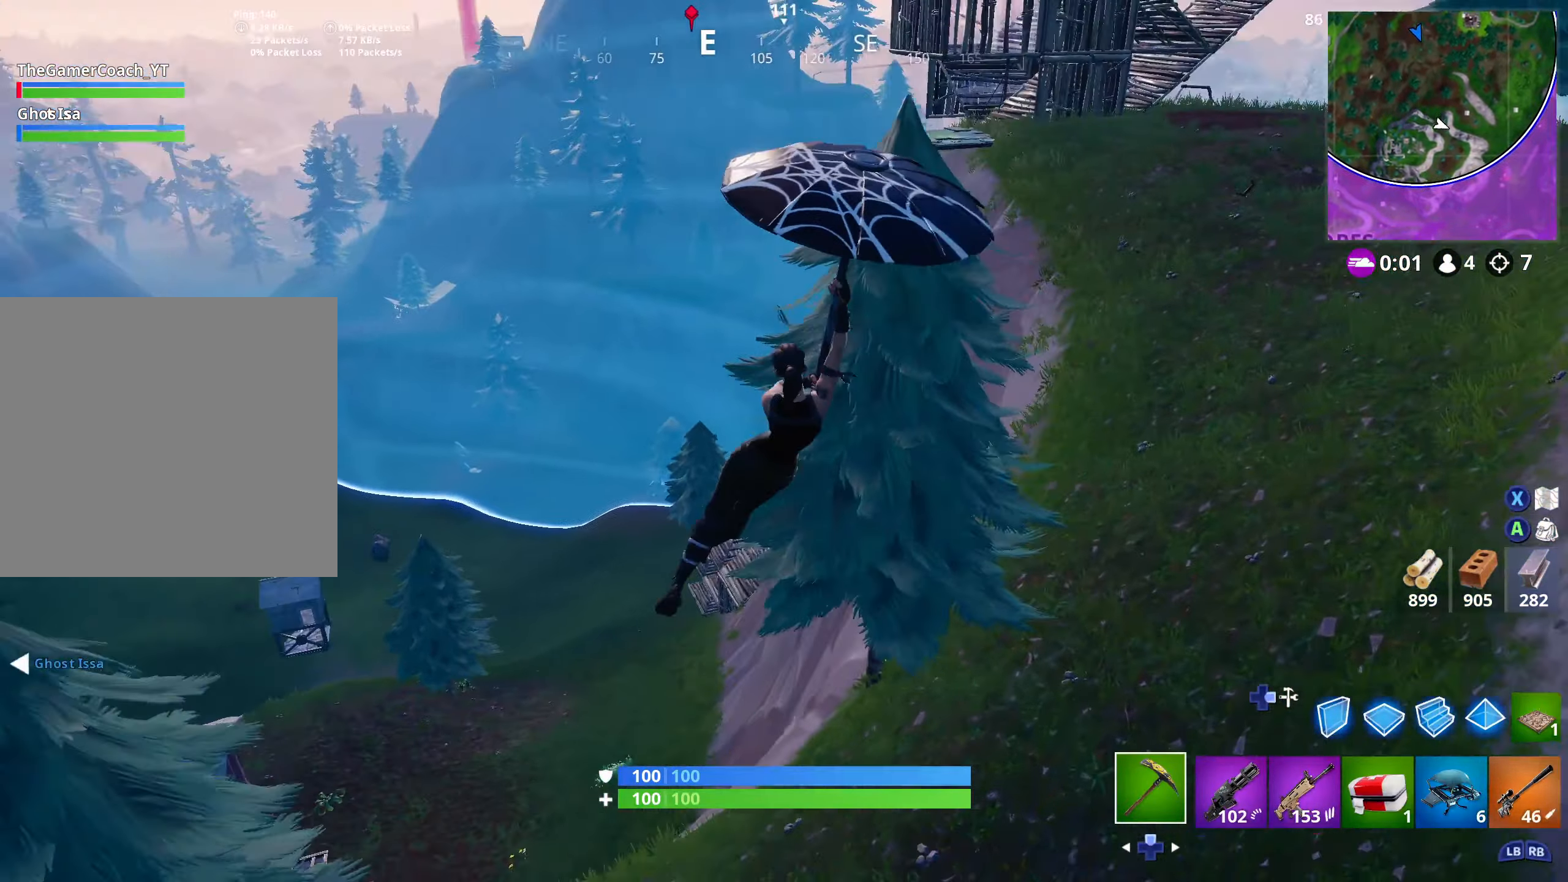
{"buttons": ["R1", "R2"], "left_stick": "up-right", "right_stick": "left", "events": [[83, "right_stick", "center"], [217, "right_stick", "down-left"], [467, "R1", "down"], [467, "R2", "down"], [483, "right_stick", "left"]]}
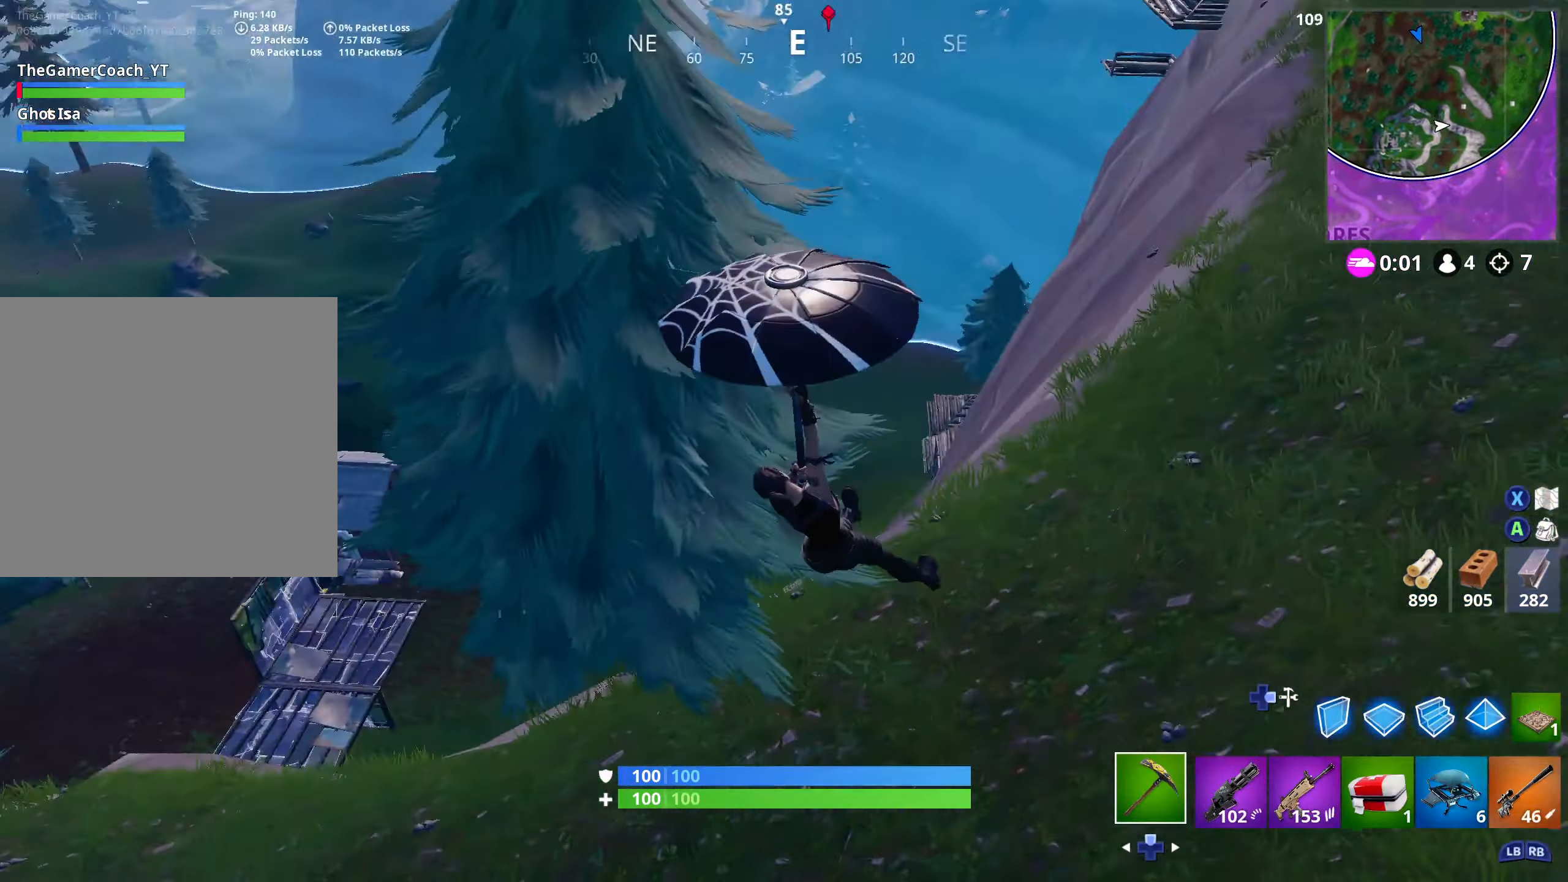
{"buttons": ["R1", "R2"], "left_stick": "up-right", "right_stick": "left", "events": [[50, "R1", "up"], [50, "R2", "up"], [117, "R1", "down"], [117, "R2", "down"], [200, "R1", "up"], [200, "R2", "up"], [300, "R1", "down"], [300, "R2", "down"], [367, "R1", "up"], [367, "R2", "up"], [483, "R1", "down"], [483, "R2", "down"]]}
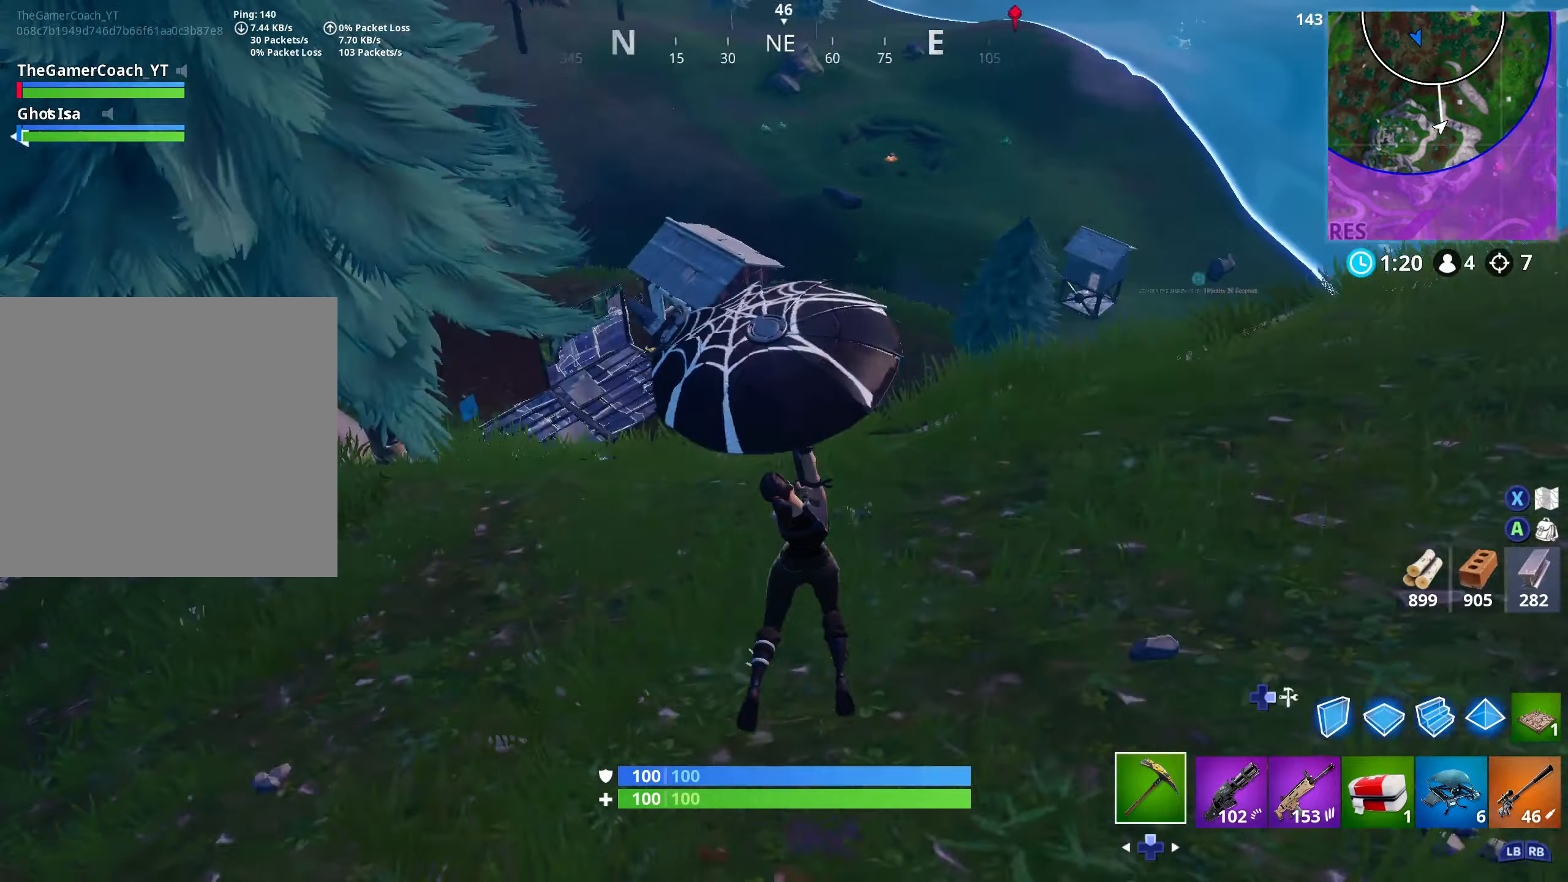
{"buttons": [], "left_stick": "up-right", "right_stick": "center", "events": [[50, "R1", "up"], [50, "R2", "up"], [117, "R1", "down"], [117, "R2", "down"], [183, "R2", "up"], [200, "R1", "up"], [267, "L3", "down"], [383, "L3", "up"], [450, "right_stick", "center"]]}
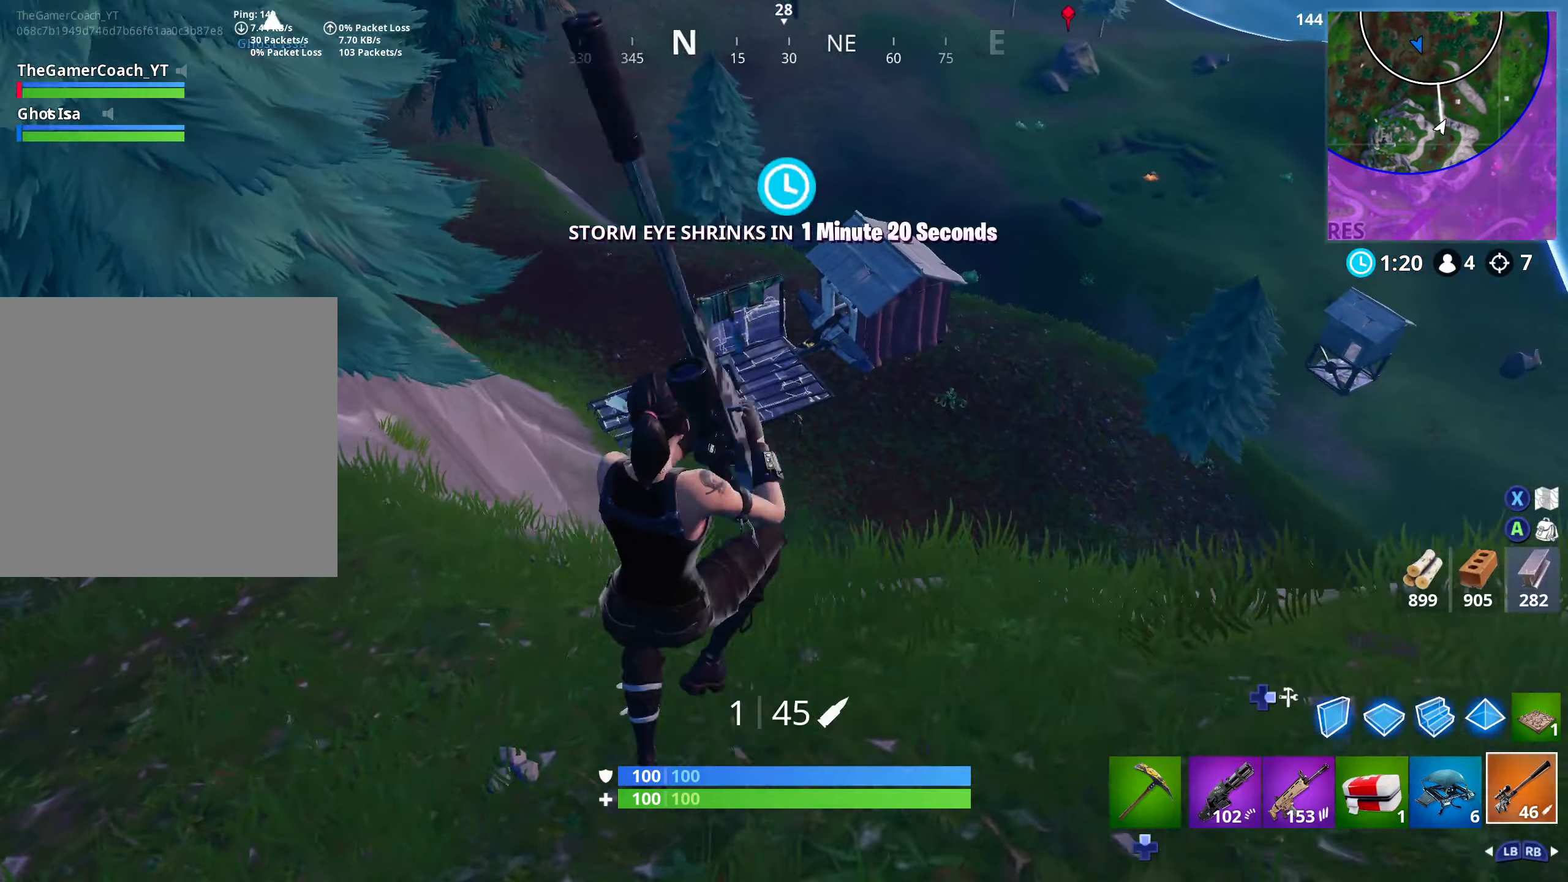
{"buttons": [], "left_stick": "down", "right_stick": "center", "events": [[33, "L1", "down"], [100, "L1", "up"], [133, "left_stick", "right"], [317, "left_stick", "down-right"], [383, "R1", "down"], [383, "R2", "down"], [433, "left_stick", "down"], [483, "R1", "up"], [483, "R2", "up"]]}
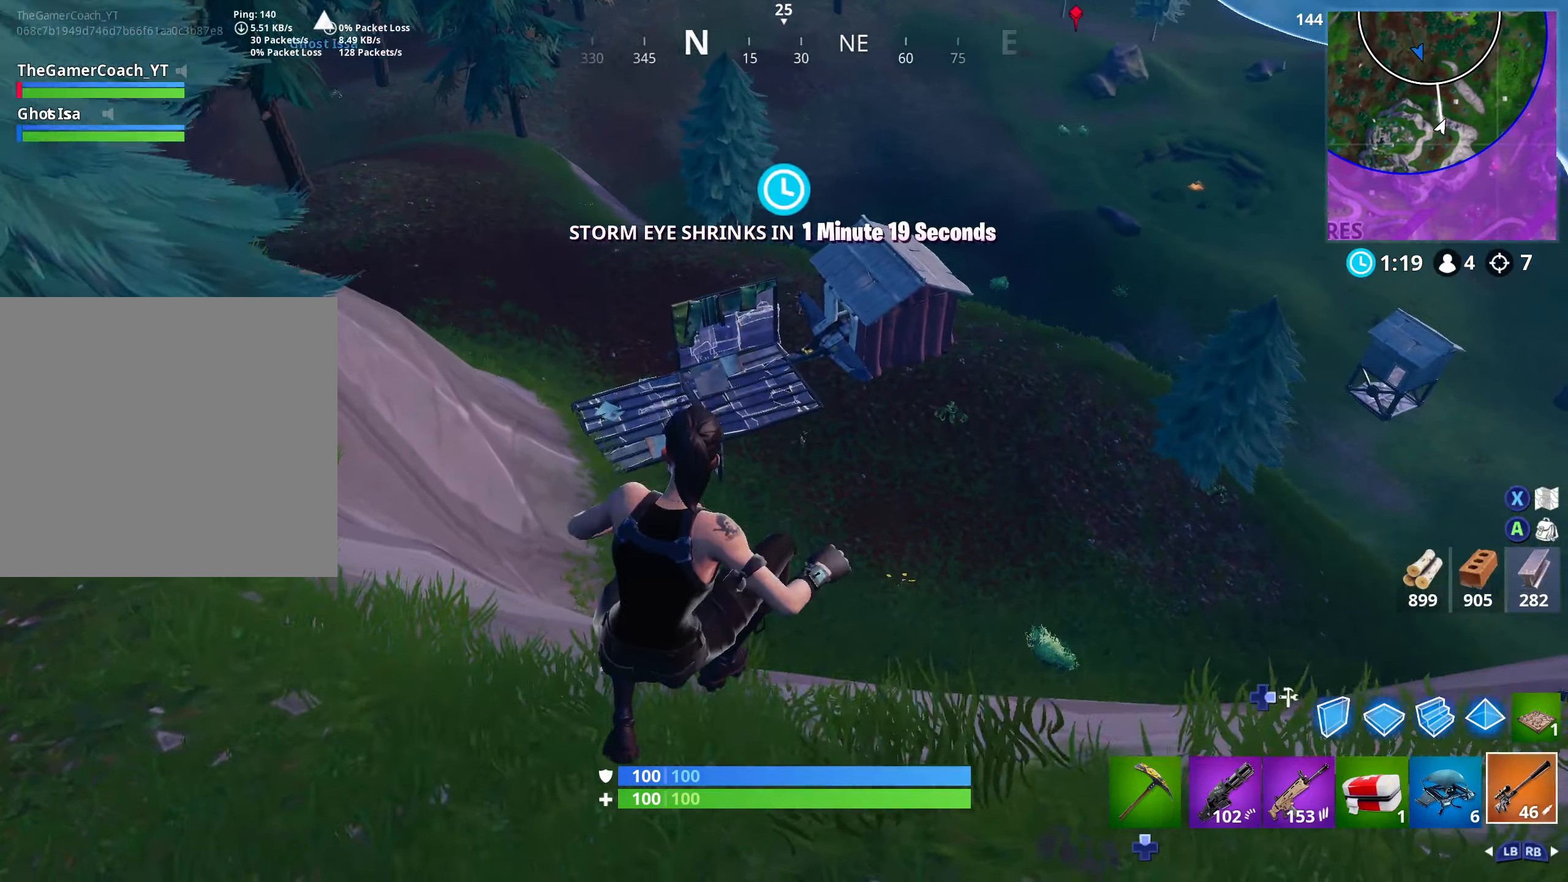
{"buttons": ["L2"], "left_stick": "right", "right_stick": "up-right", "events": [[167, "left_stick", "right"], [183, "L2", "down"], [250, "right_stick", "up-right"]]}
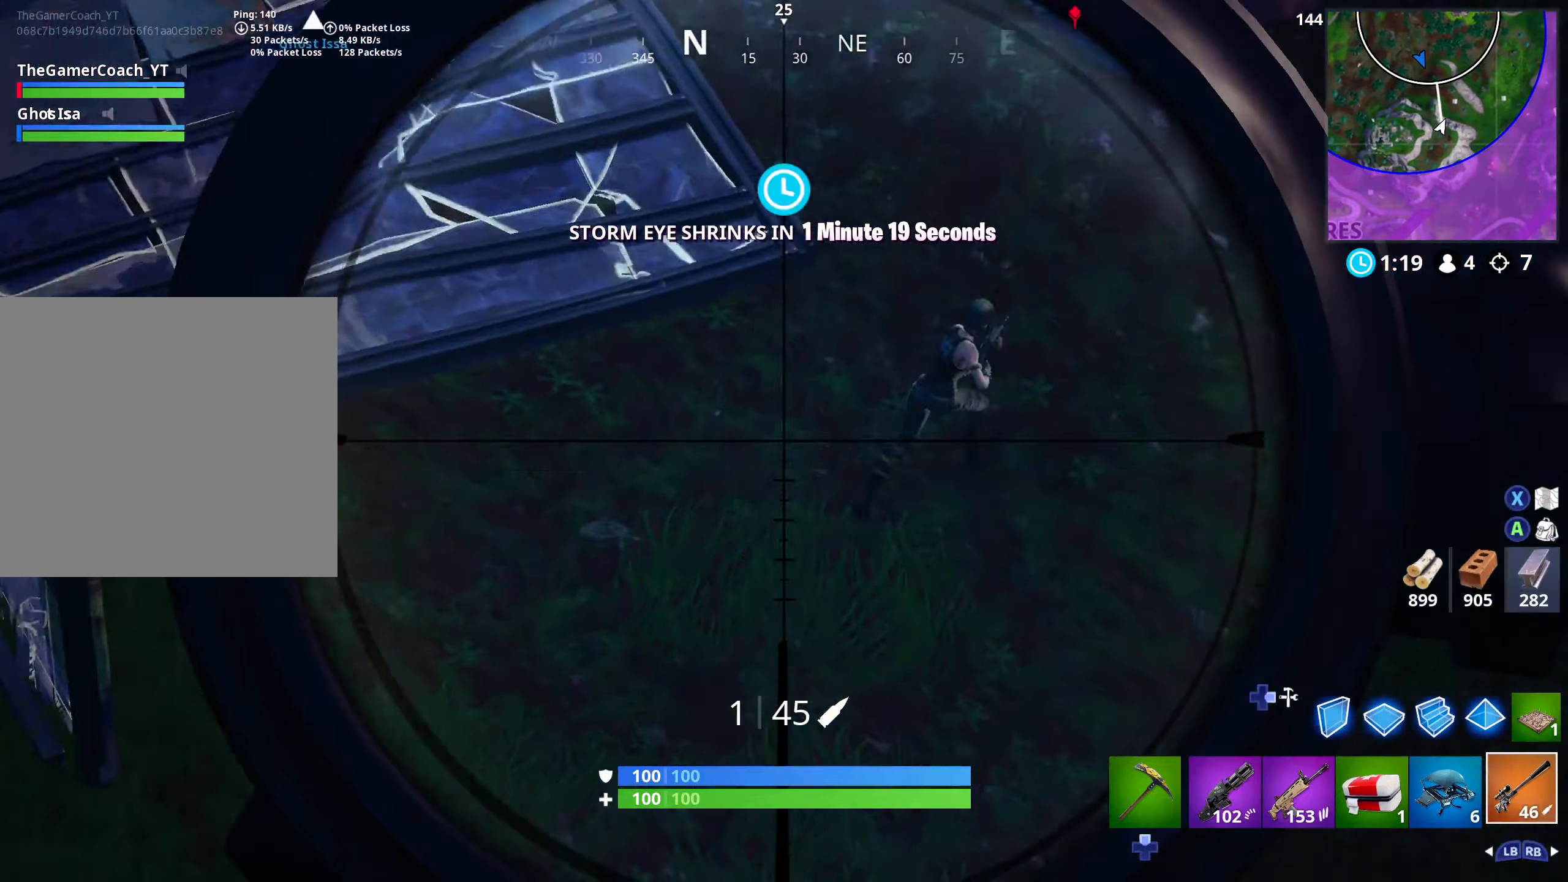
{"buttons": ["R2"], "left_stick": "down", "right_stick": "center", "events": [[367, "R2", "down"], [383, "R3", "down"], [383, "right_stick", "up-left"], [400, "left_stick", "down"], [417, "DPAD_DOWN", "down"], [450, "L2", "up"], [467, "right_stick", "center"], [483, "DPAD_DOWN", "up"], [483, "R3", "up"]]}
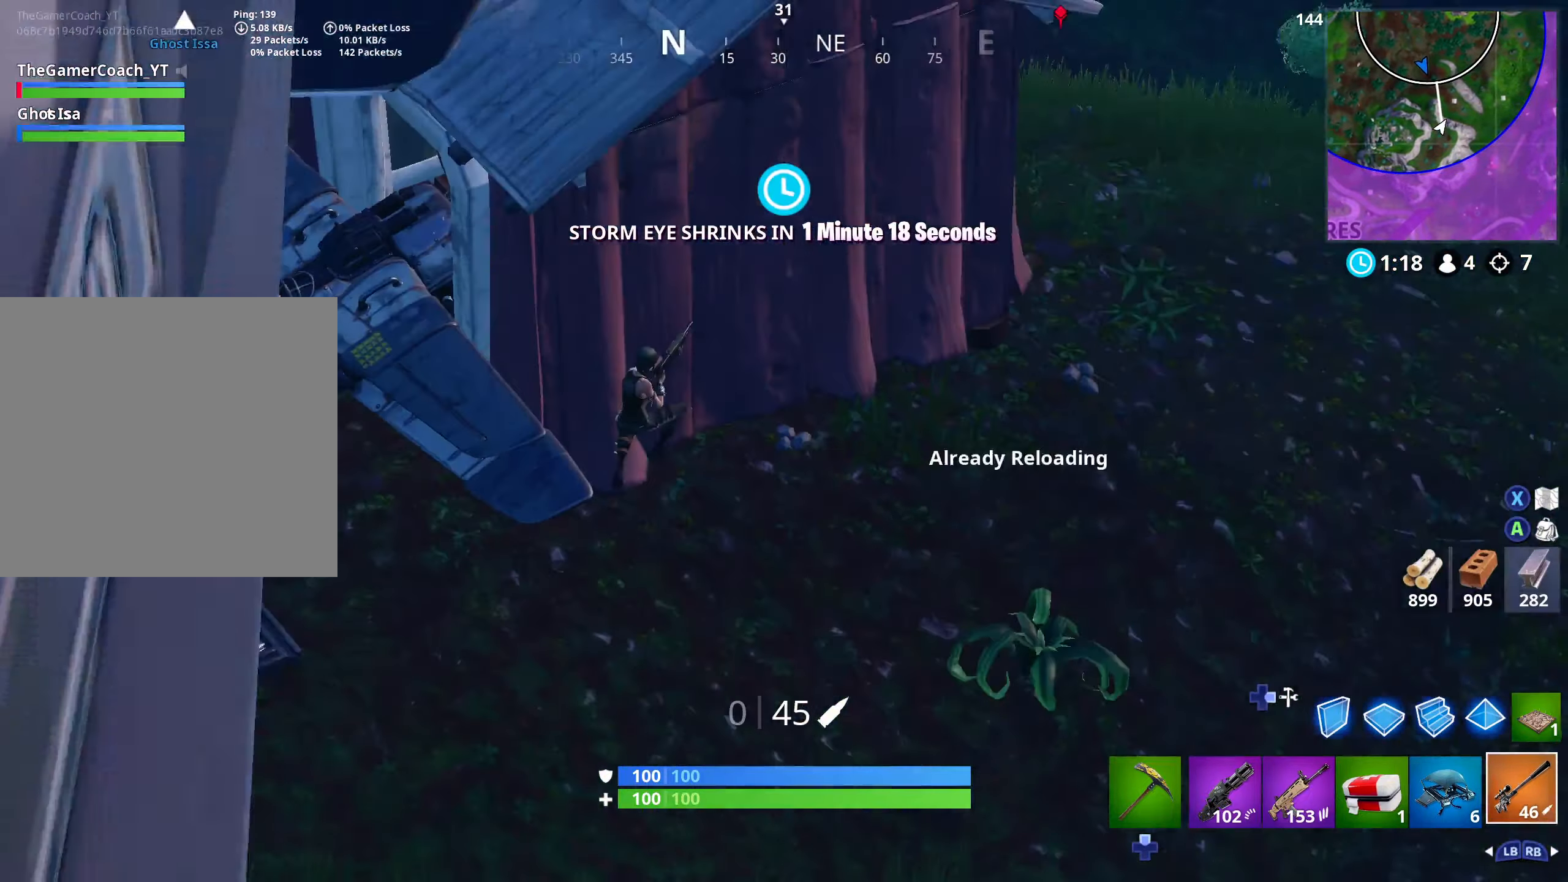
{"buttons": [], "left_stick": "right", "right_stick": "down-right", "events": [[17, "R2", "up"], [33, "DPAD_DOWN", "down"], [67, "R3", "down"], [67, "right_stick", "left"], [117, "left_stick", "down-right"], [133, "DPAD_DOWN", "up"], [133, "R3", "up"], [133, "right_stick", "center"], [183, "DPAD_DOWN", "down"], [267, "DPAD_DOWN", "up"], [267, "R3", "down"], [333, "DPAD_DOWN", "down"], [333, "left_stick", "right"], [333, "right_stick", "down-right"], [367, "R3", "up"], [417, "DPAD_DOWN", "up"]]}
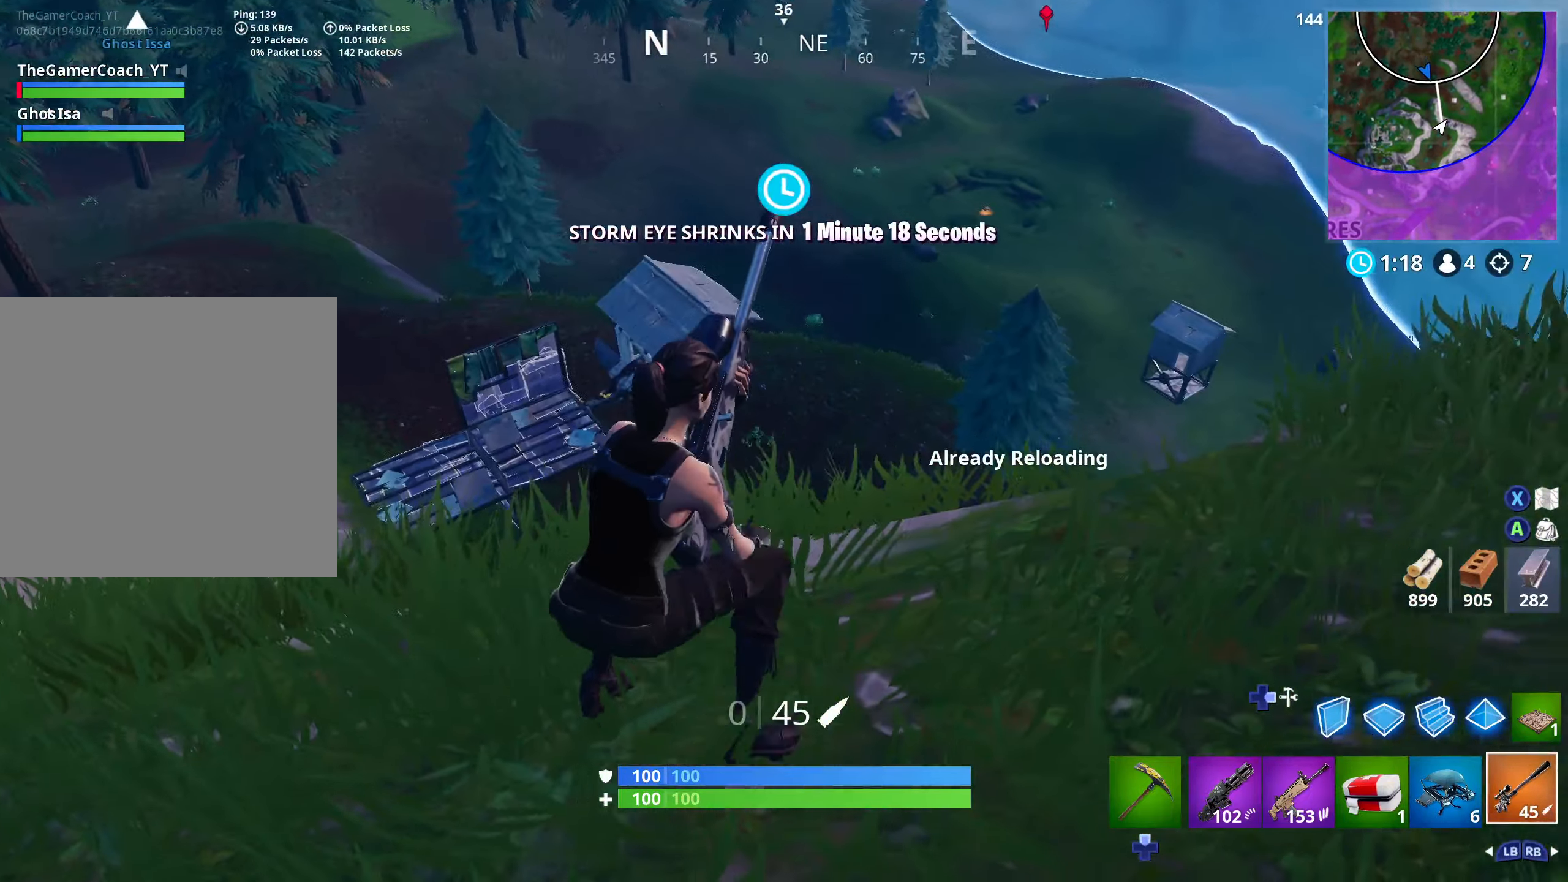
{"buttons": [], "left_stick": "down-right", "right_stick": "left", "events": [[33, "L3", "down"], [150, "L3", "up"], [183, "right_stick", "right"], [233, "L3", "down"], [350, "L3", "up"], [350, "right_stick", "up-left"], [417, "right_stick", "left"], [433, "left_stick", "down-right"]]}
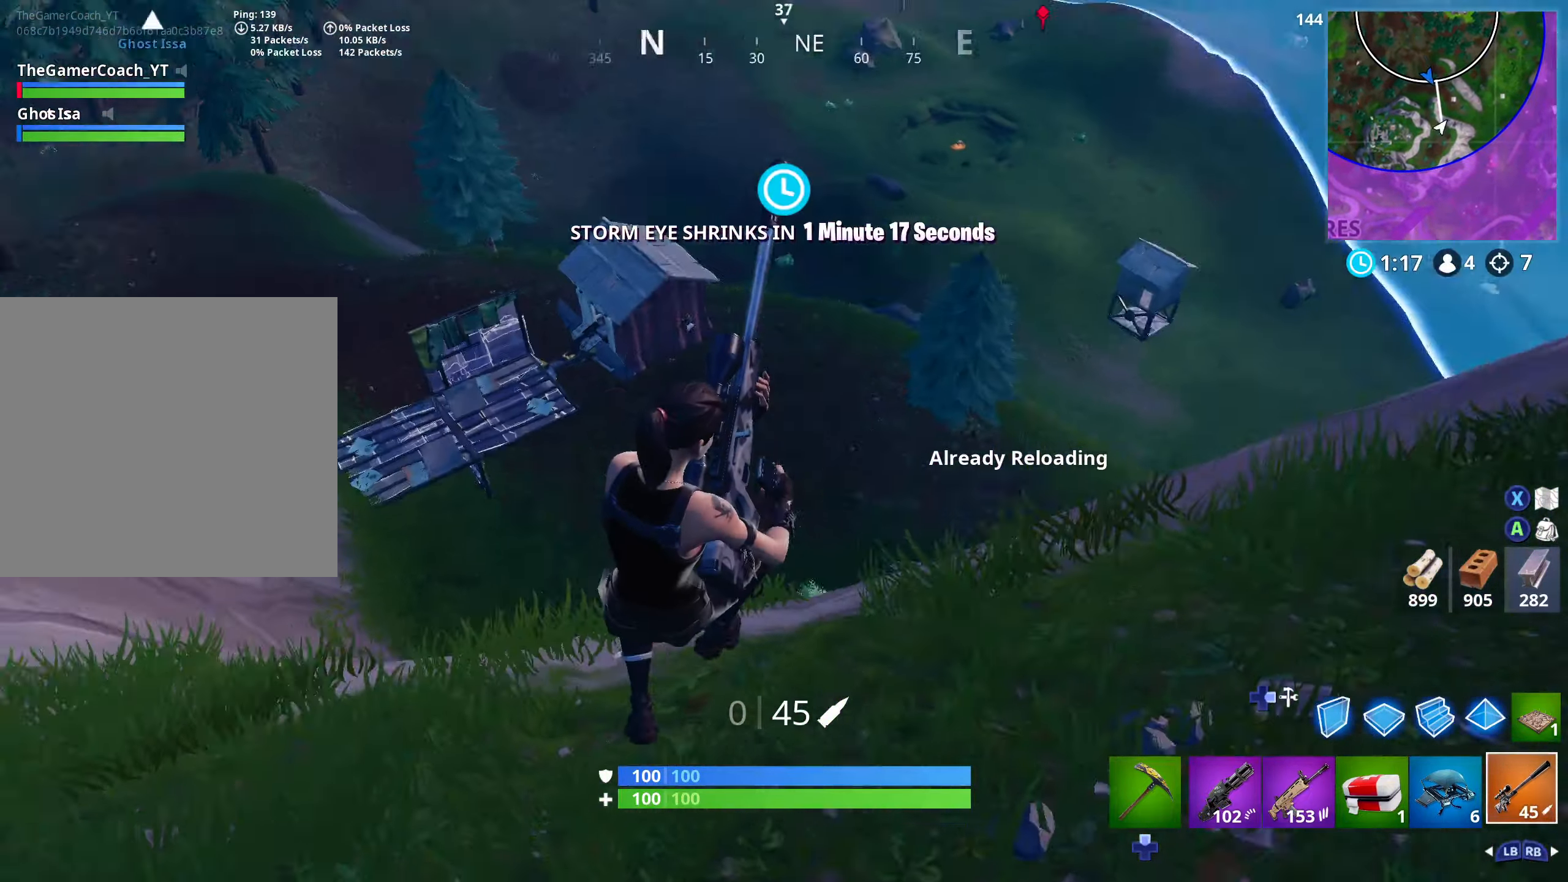
{"buttons": [], "left_stick": "down-right", "right_stick": "center", "events": [[50, "right_stick", "center"], [167, "right_stick", "up-left"], [317, "right_stick", "center"], [400, "B", "down"], [483, "B", "up"]]}
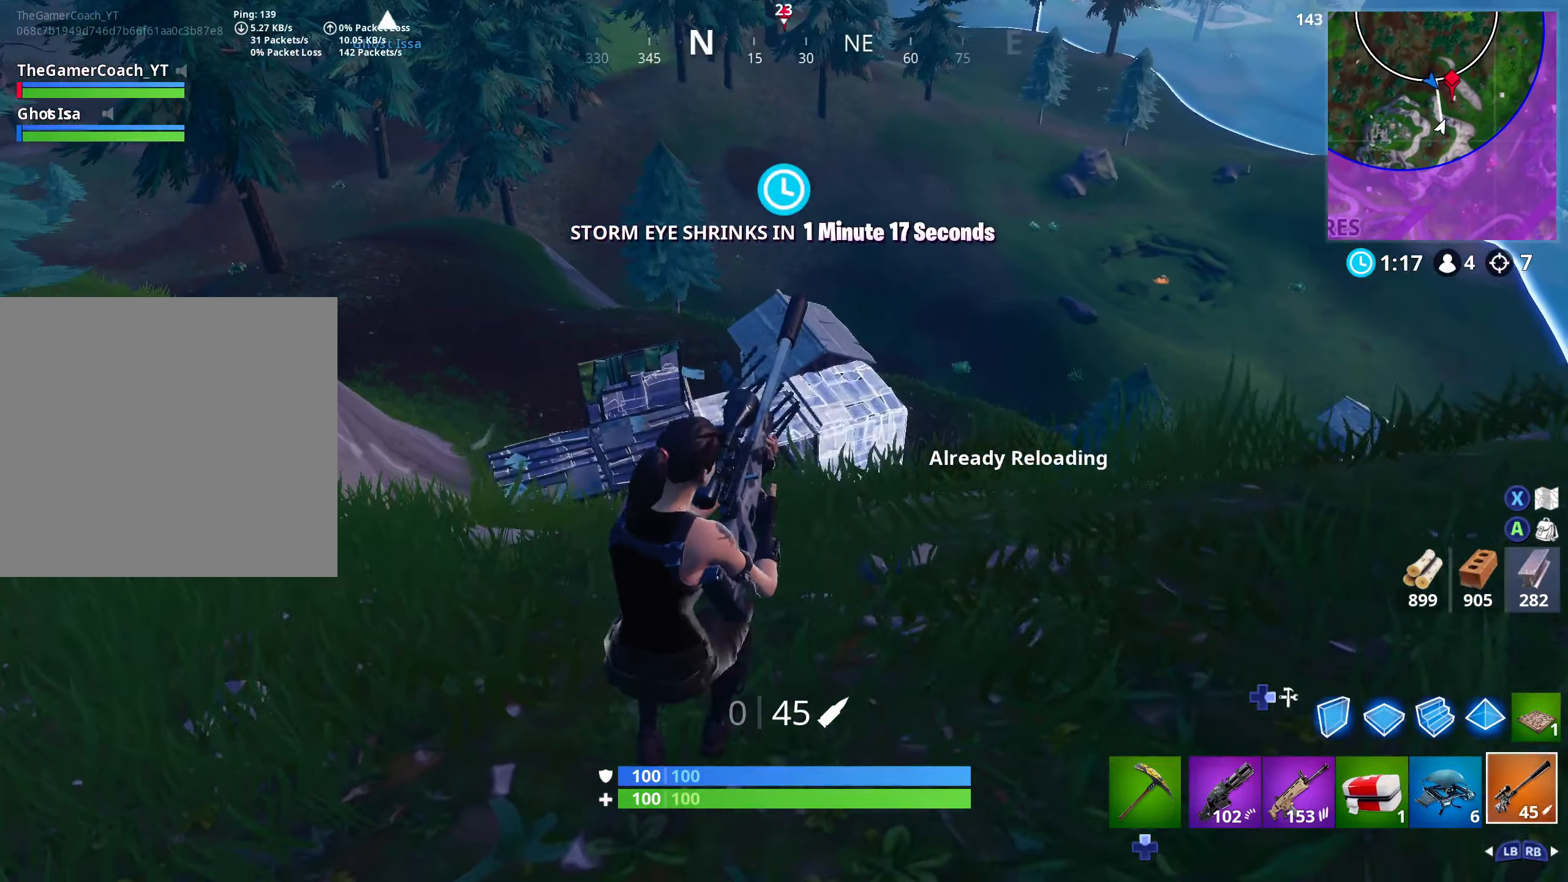
{"buttons": [], "left_stick": "right", "right_stick": "center", "events": [[83, "left_stick", "right"], [167, "right_stick", "down"], [300, "L3", "down"], [333, "right_stick", "down-left"], [433, "L3", "up"], [484, "right_stick", "center"]]}
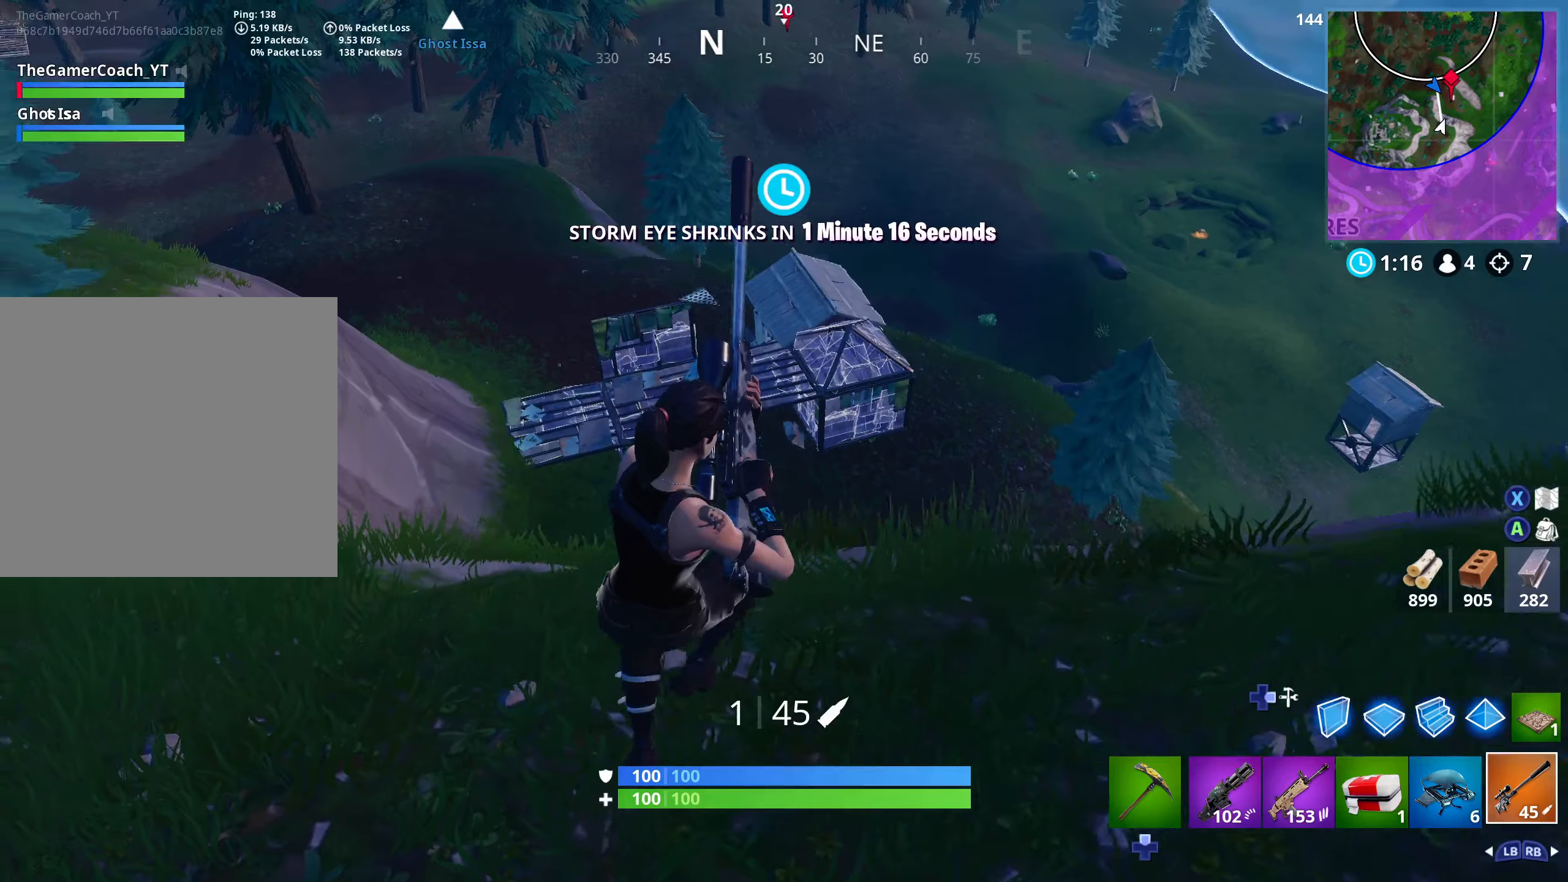
{"buttons": [], "left_stick": "right", "right_stick": "center", "events": []}
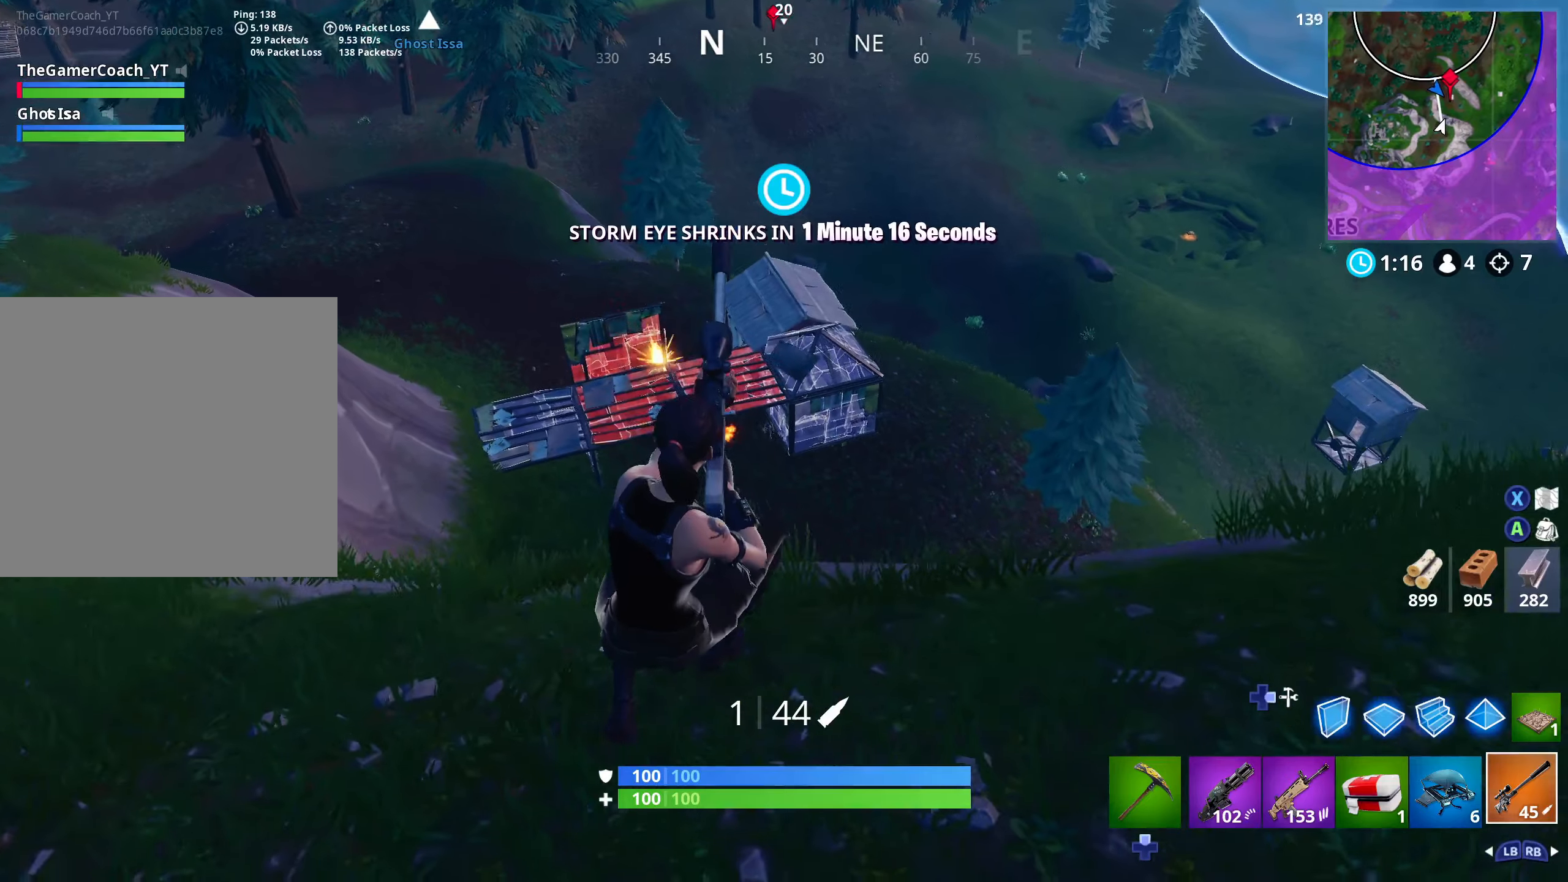
{"buttons": [], "left_stick": "down-right", "right_stick": "down-left", "events": [[234, "L3", "down"], [384, "L3", "up"], [400, "left_stick", "down-right"], [467, "right_stick", "down-left"]]}
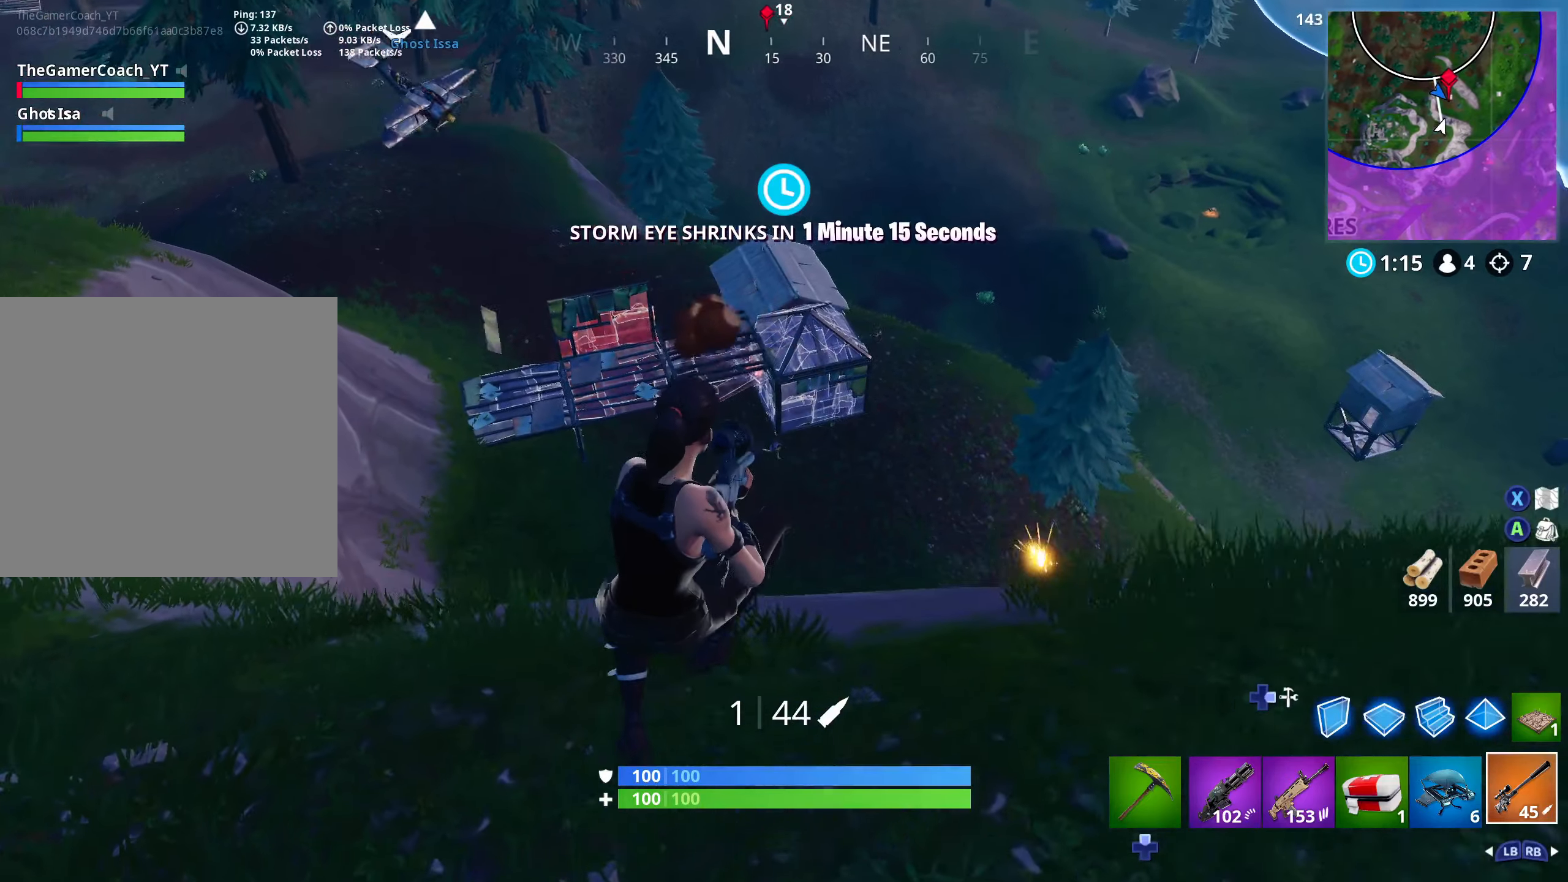
{"buttons": [], "left_stick": "up-left", "right_stick": "center", "events": [[67, "L2", "down"], [67, "left_stick", "up-right"], [117, "right_stick", "center"], [234, "L2", "up"], [250, "left_stick", "up-left"]]}
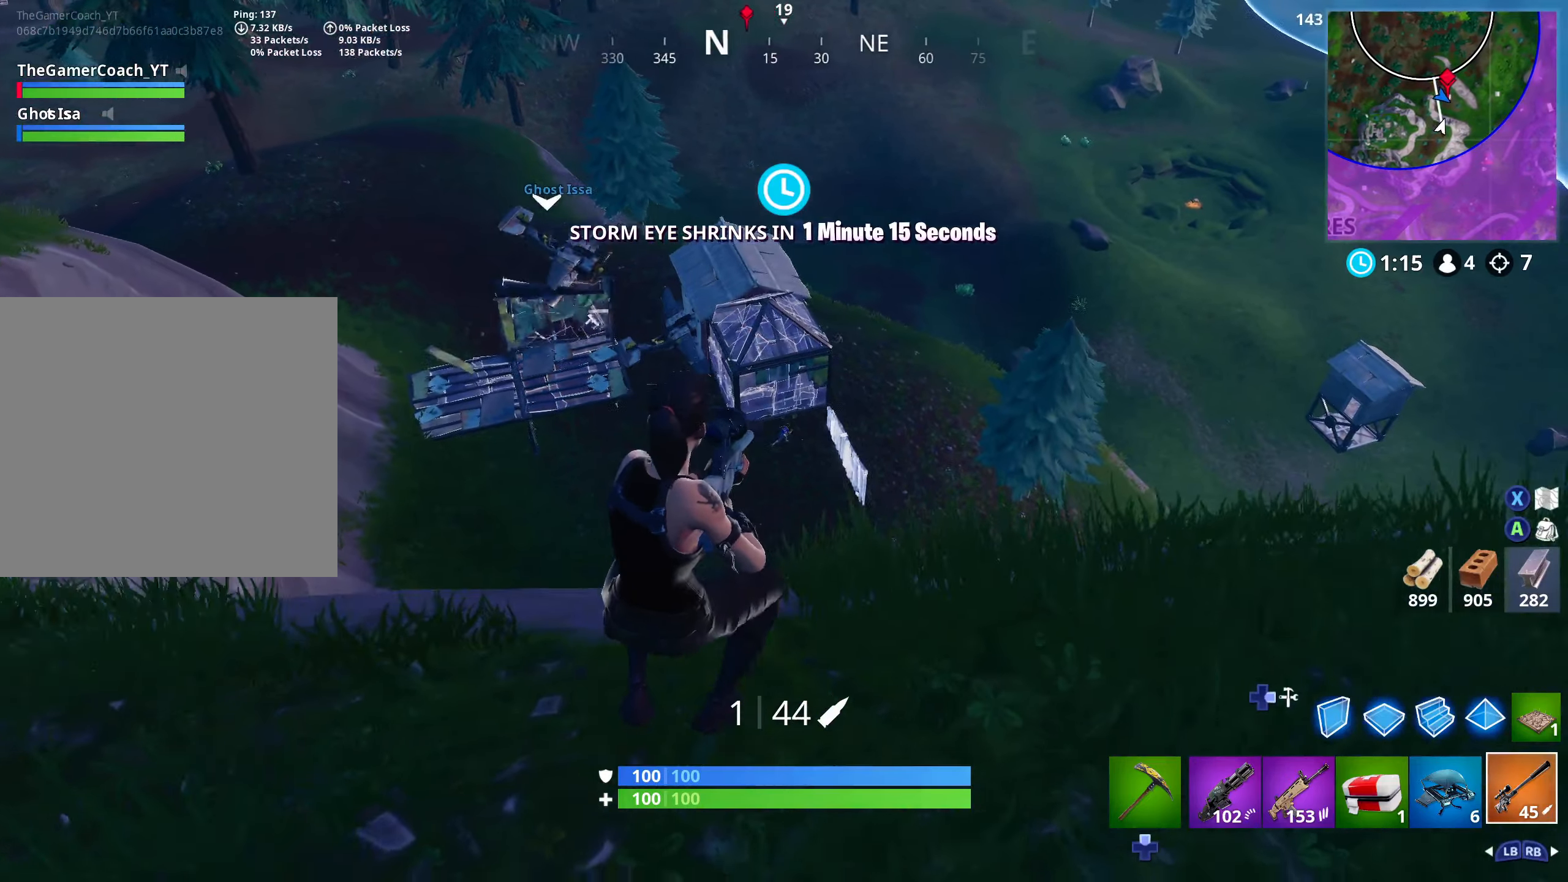
{"buttons": ["L2"], "left_stick": "down-left", "right_stick": "down", "events": [[67, "L2", "down"], [100, "left_stick", "up-right"], [117, "right_stick", "up-right"], [367, "right_stick", "right"], [400, "left_stick", "down"], [500, "left_stick", "down-left"], [500, "right_stick", "down"]]}
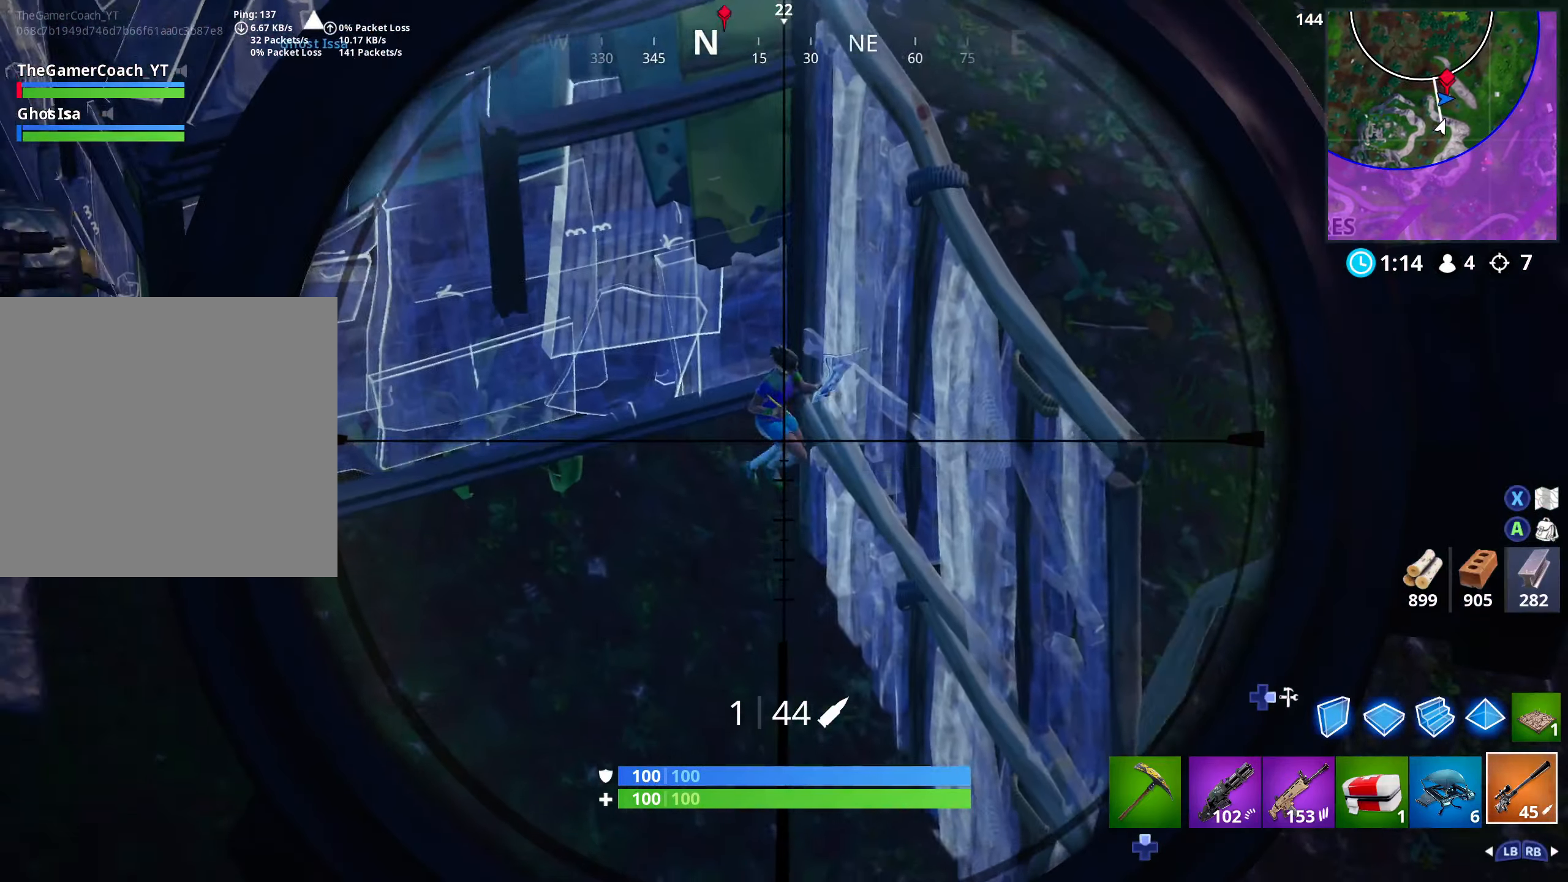
{"buttons": ["R3", "DPAD_DOWN"], "left_stick": "down-right", "right_stick": "center", "events": [[17, "left_stick", "left"], [84, "right_stick", "right"], [100, "left_stick", "up"], [150, "right_stick", "center"], [184, "R2", "down"], [184, "R3", "down"], [200, "DPAD_DOWN", "down"], [200, "right_stick", "left"], [217, "left_stick", "down-left"], [250, "L2", "up"], [284, "DPAD_DOWN", "up"], [284, "R3", "up"], [300, "right_stick", "center"], [334, "DPAD_DOWN", "down"], [334, "R2", "up"], [334, "R3", "down"], [384, "R3", "up"], [384, "left_stick", "down"], [400, "DPAD_DOWN", "up"], [484, "DPAD_DOWN", "down"], [484, "R3", "down"], [484, "left_stick", "down-right"]]}
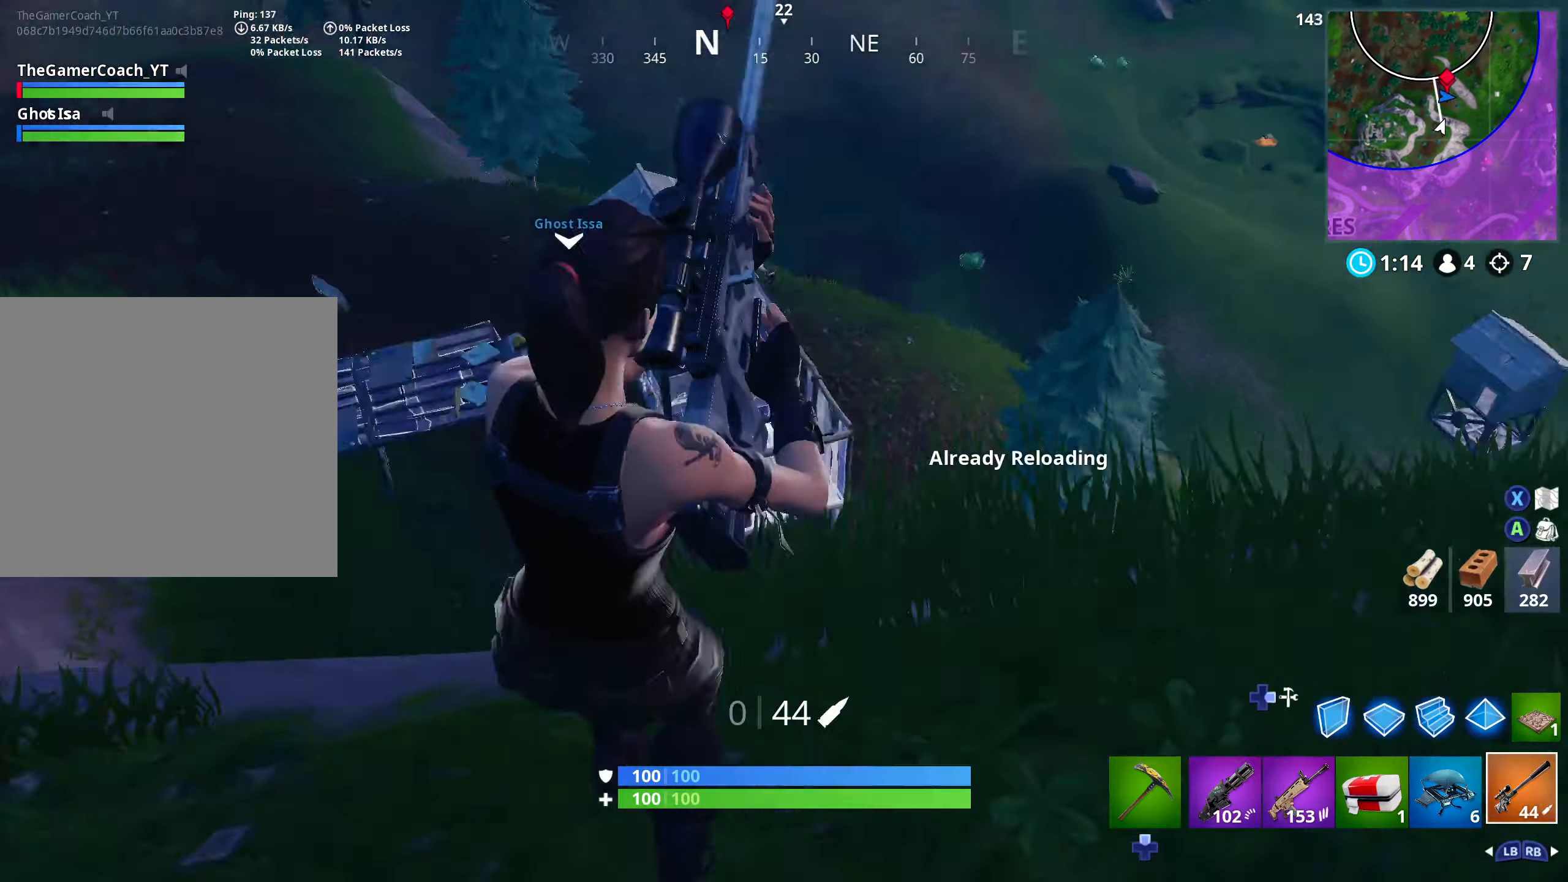
{"buttons": [], "left_stick": "up-left", "right_stick": "center", "events": [[50, "DPAD_DOWN", "up"], [50, "R3", "up"], [117, "DPAD_DOWN", "down"], [200, "DPAD_DOWN", "up"], [284, "left_stick", "center"], [350, "L3", "down"], [350, "left_stick", "up-left"], [484, "L3", "up"]]}
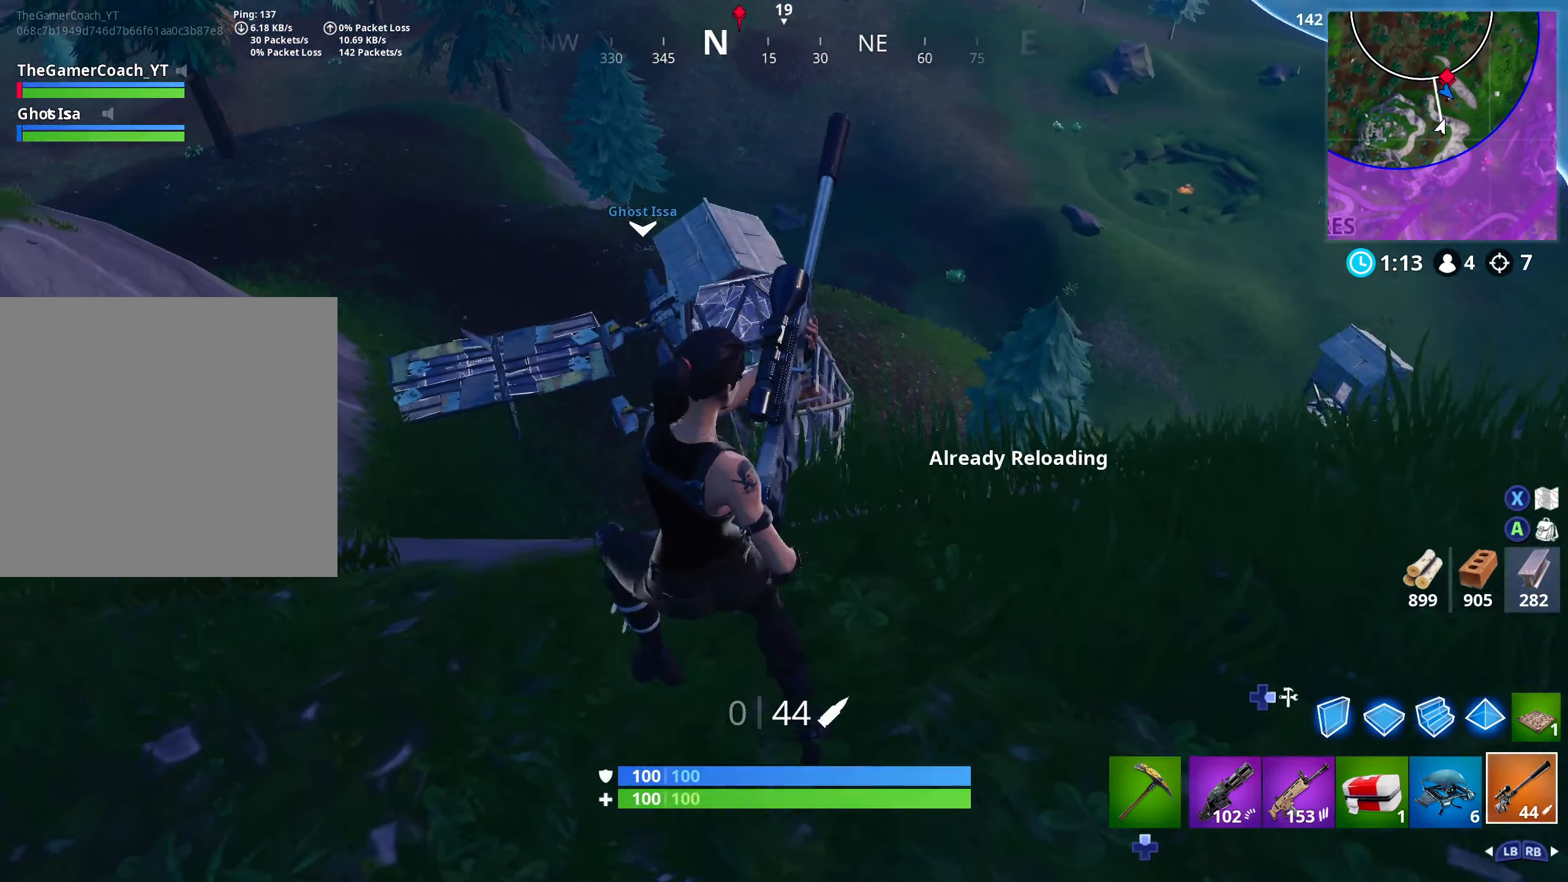
{"buttons": [], "left_stick": "down-left", "right_stick": "center", "events": [[50, "L3", "down"], [117, "left_stick", "left"], [200, "L3", "up"], [234, "left_stick", "down-left"]]}